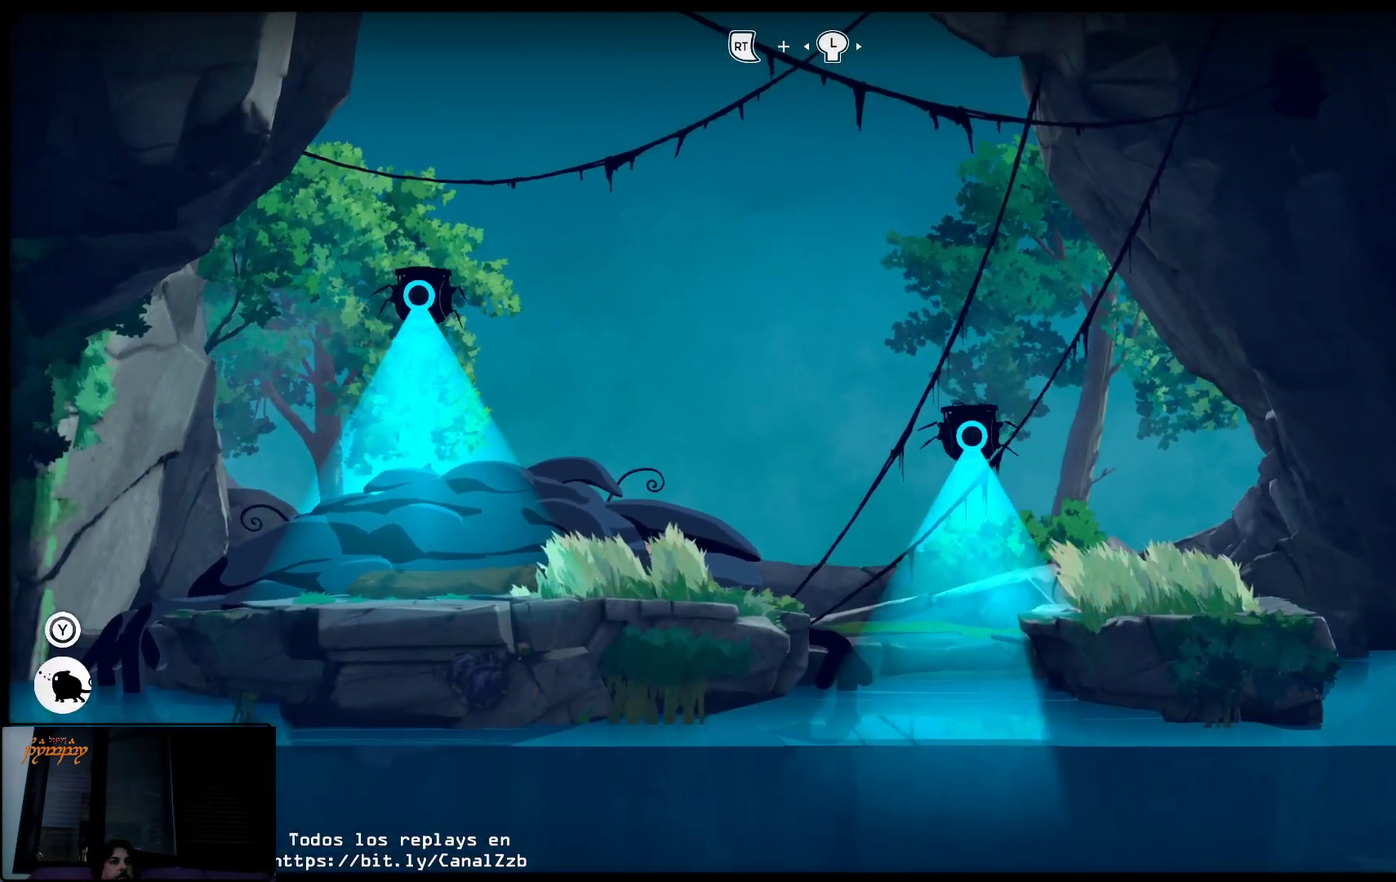
Gameplay with a controller (Xbox layout); each line is a JSON object with the inputs held at the frame after it. "events" lists button and stick changes between this image and that frame as [ms after this image, input, new state], when the widget could be followed in between.
{"buttons": [], "left_stick": "center", "right_stick": "center", "events": []}
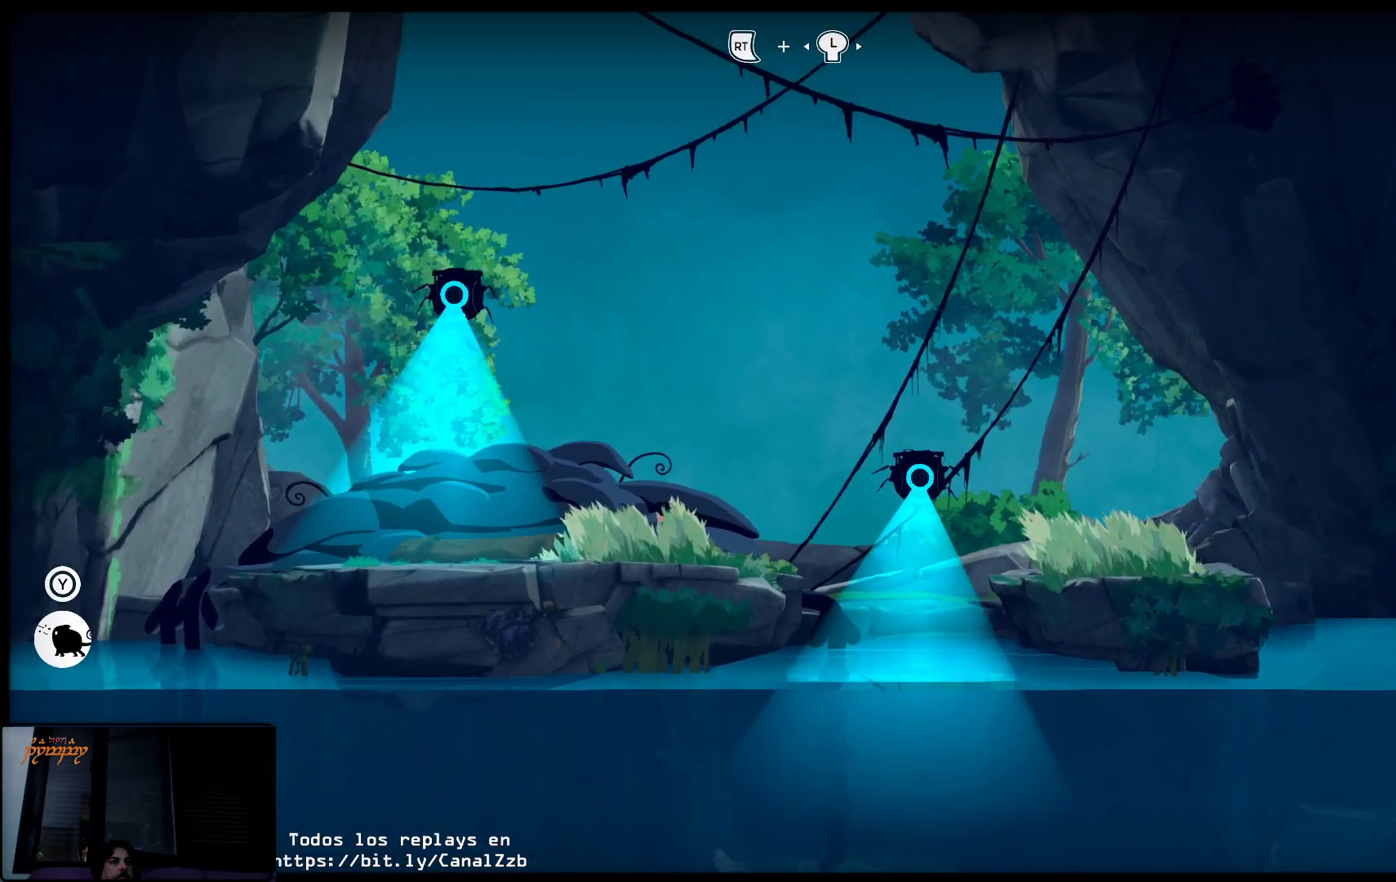
{"buttons": [], "left_stick": "center", "right_stick": "center", "events": []}
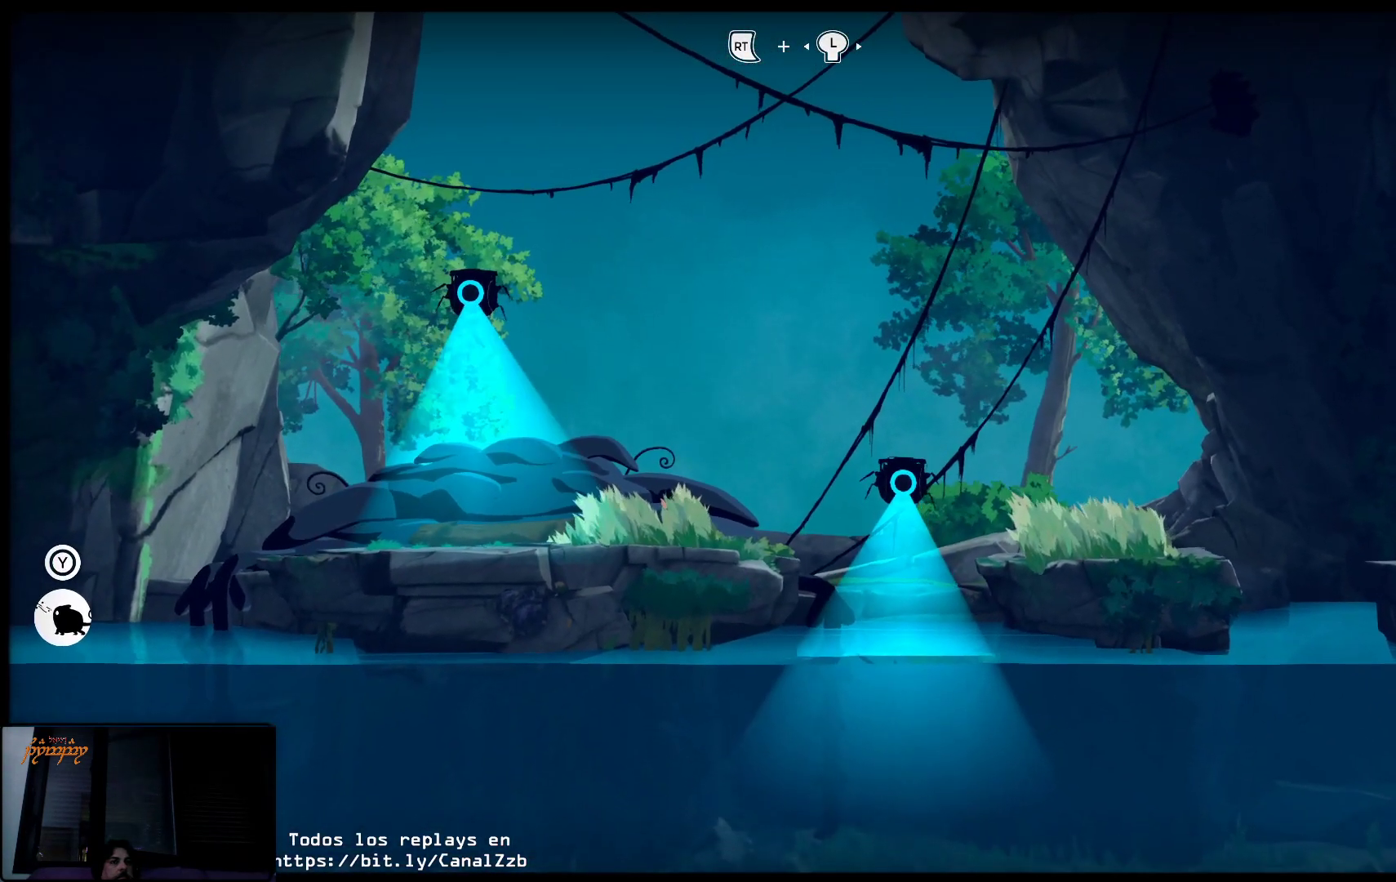
{"buttons": [], "left_stick": "center", "right_stick": "center", "events": []}
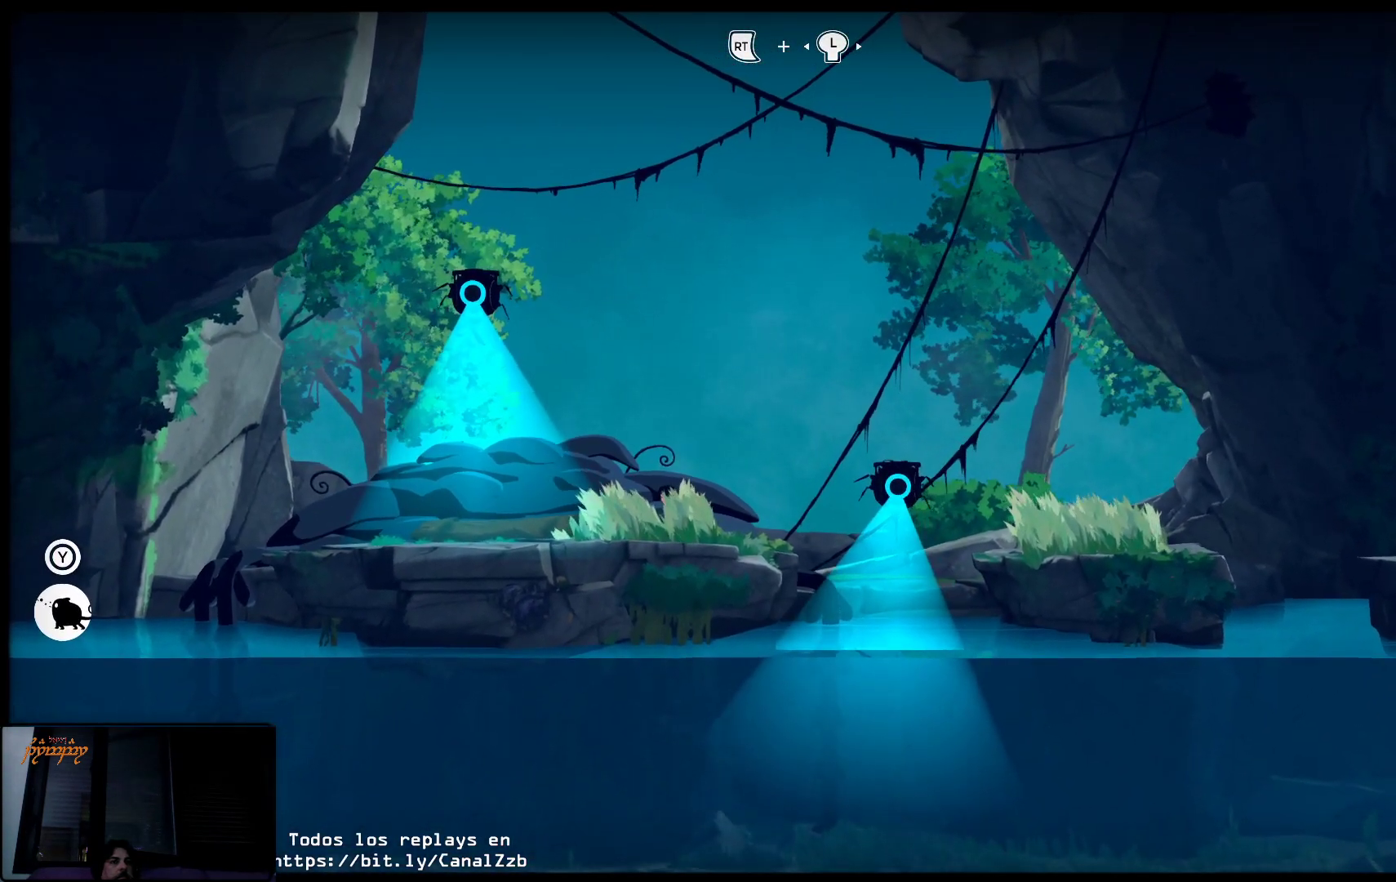
{"buttons": [], "left_stick": "right", "right_stick": "center", "events": [[100, "left_stick", "right"]]}
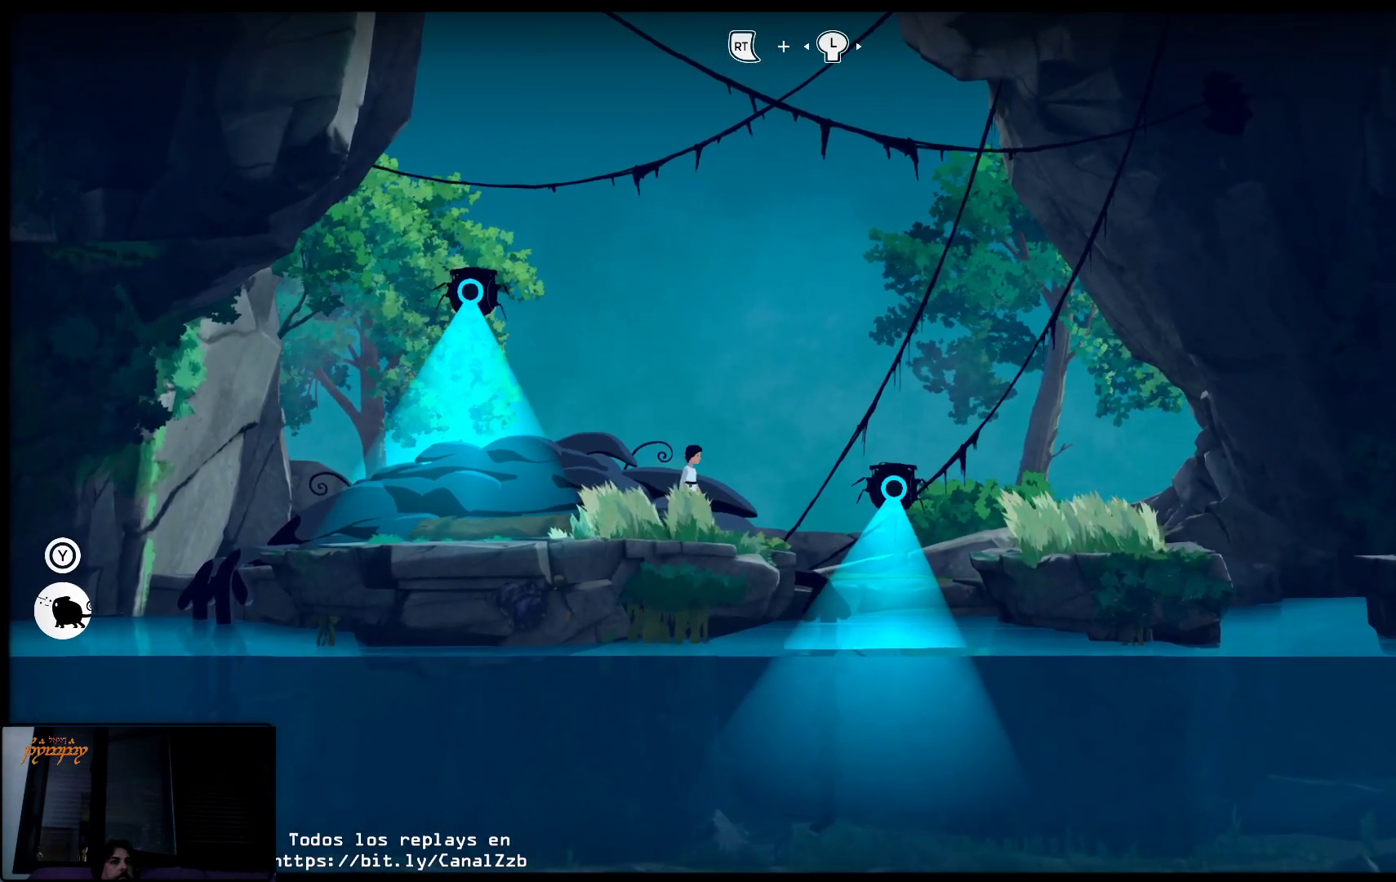
{"buttons": [], "left_stick": "left", "right_stick": "center", "events": [[200, "left_stick", "center"], [300, "left_stick", "left"]]}
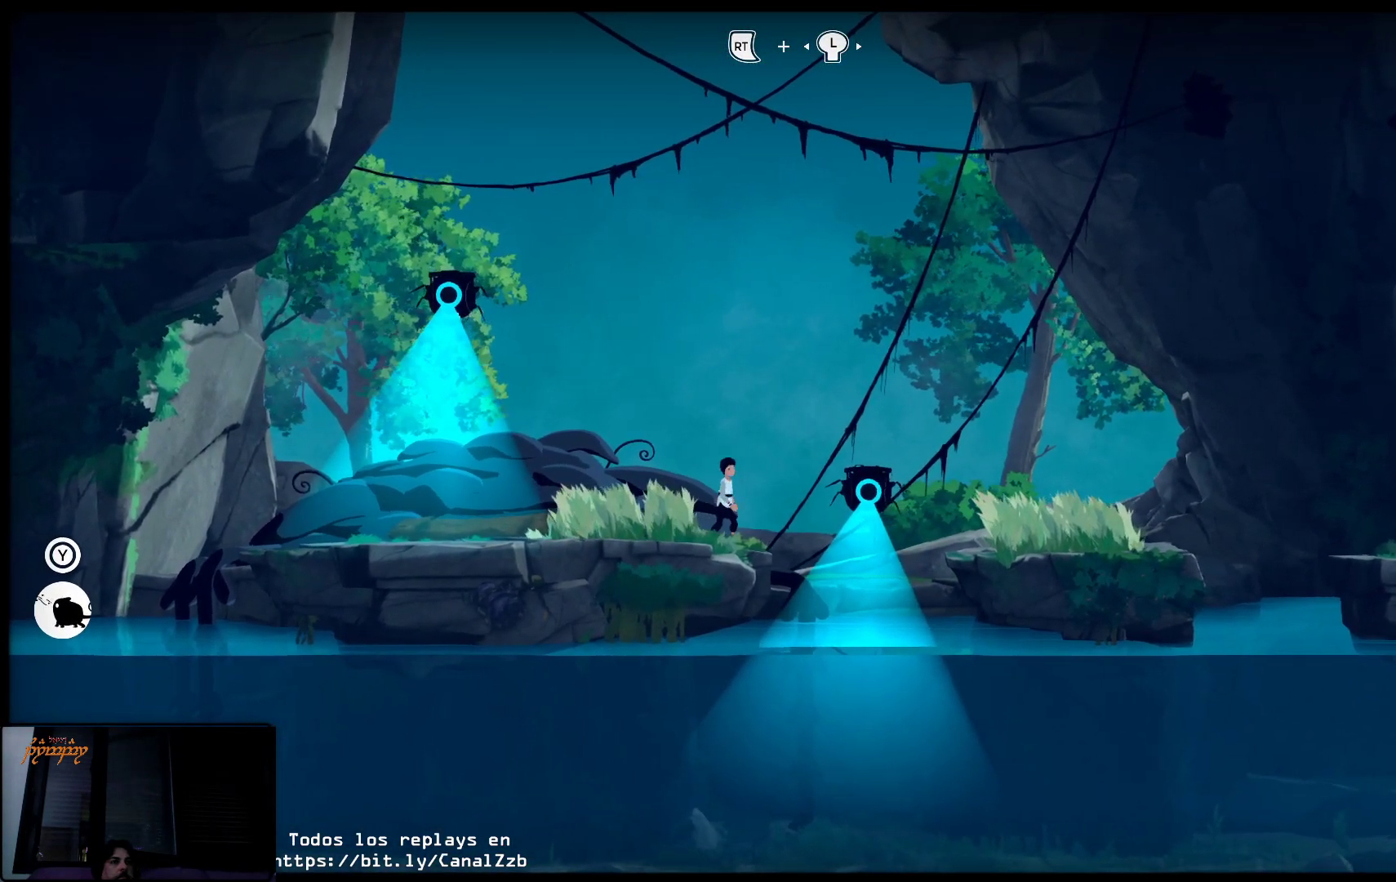
{"buttons": [], "left_stick": "left", "right_stick": "center", "events": []}
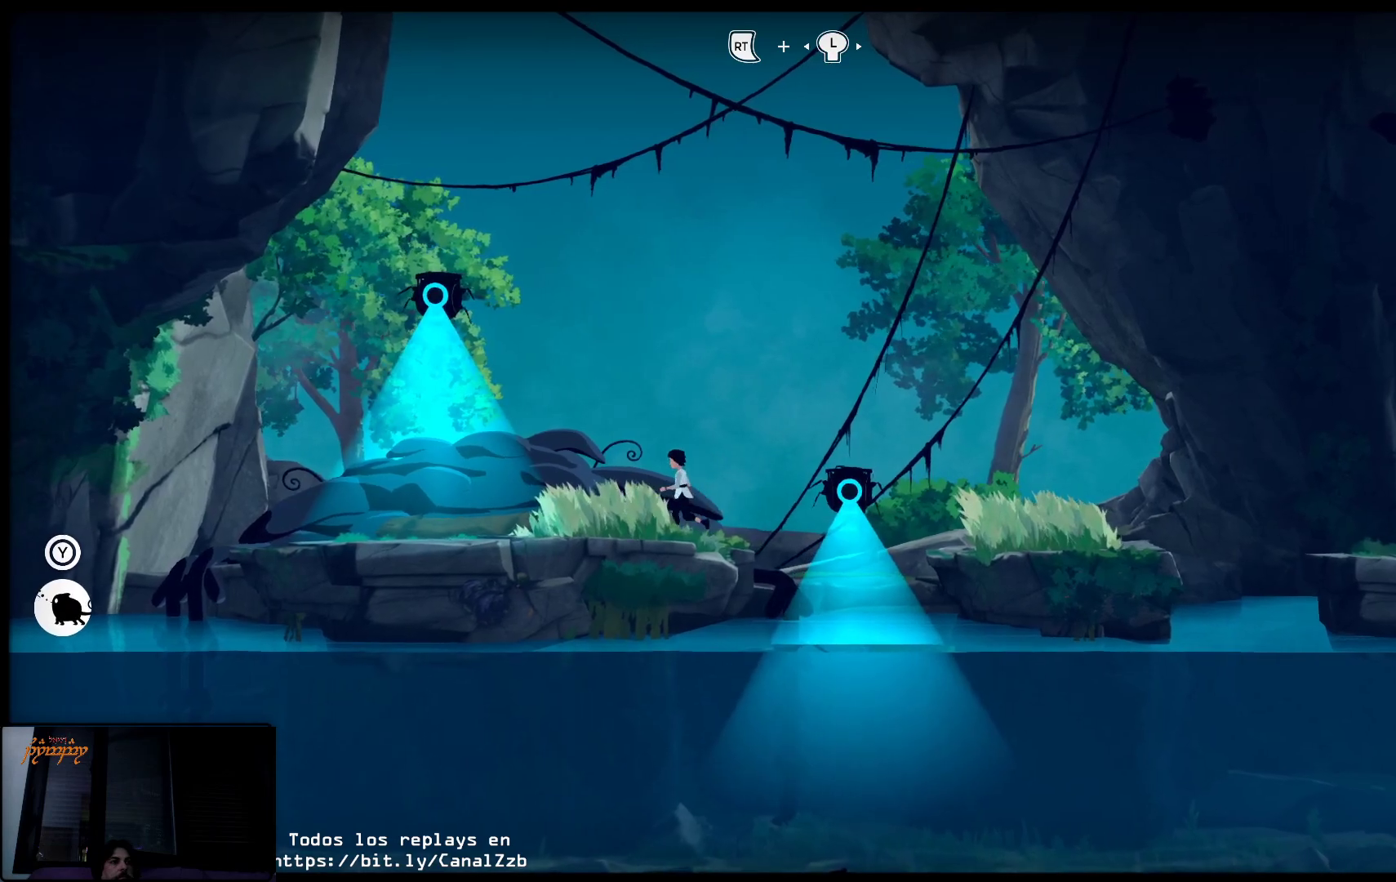
{"buttons": ["L2"], "left_stick": "center", "right_stick": "center", "events": [[117, "left_stick", "center"], [283, "L2", "down"]]}
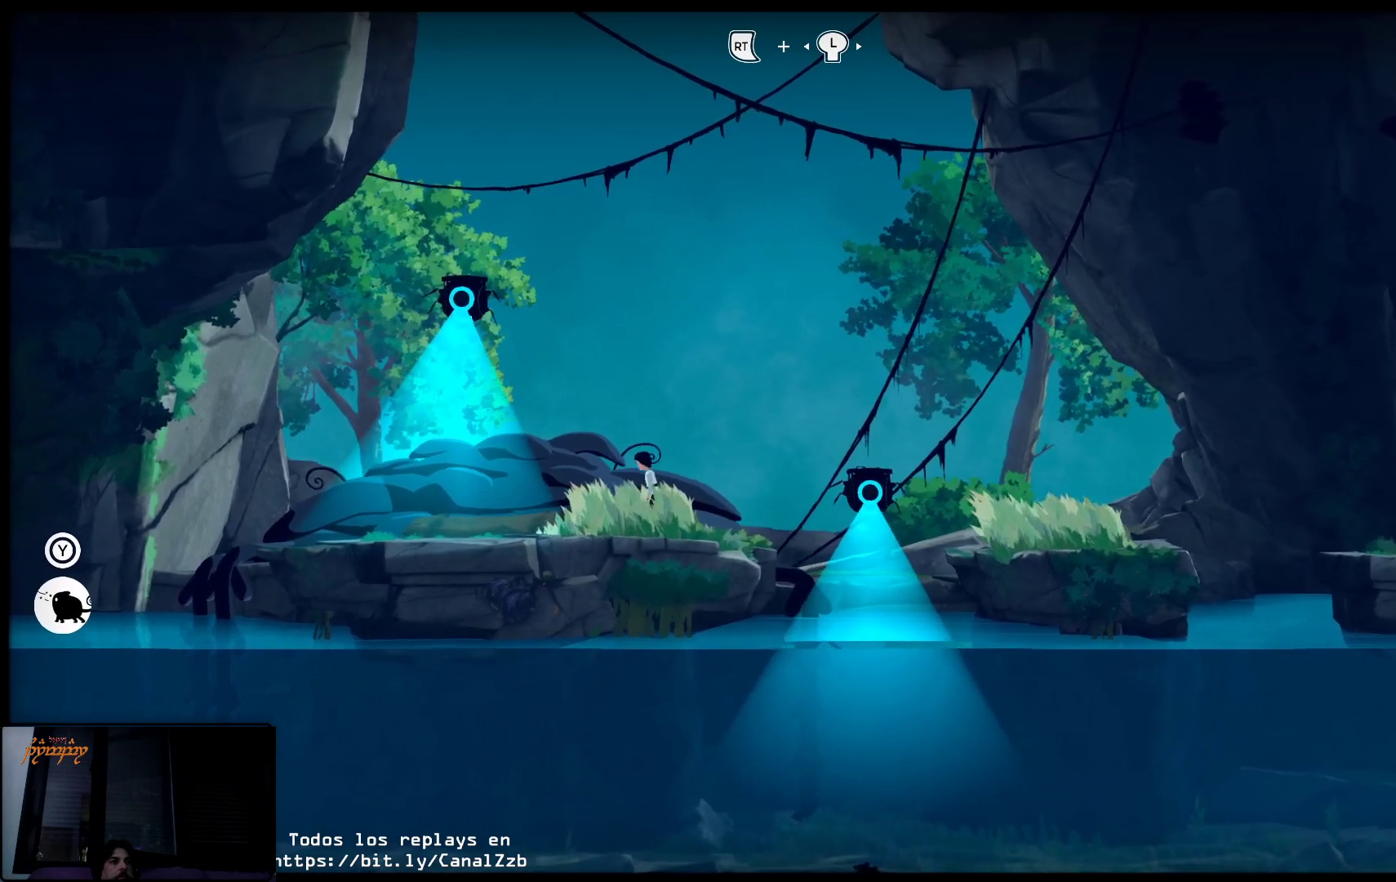
{"buttons": ["L2"], "left_stick": "center", "right_stick": "center", "events": []}
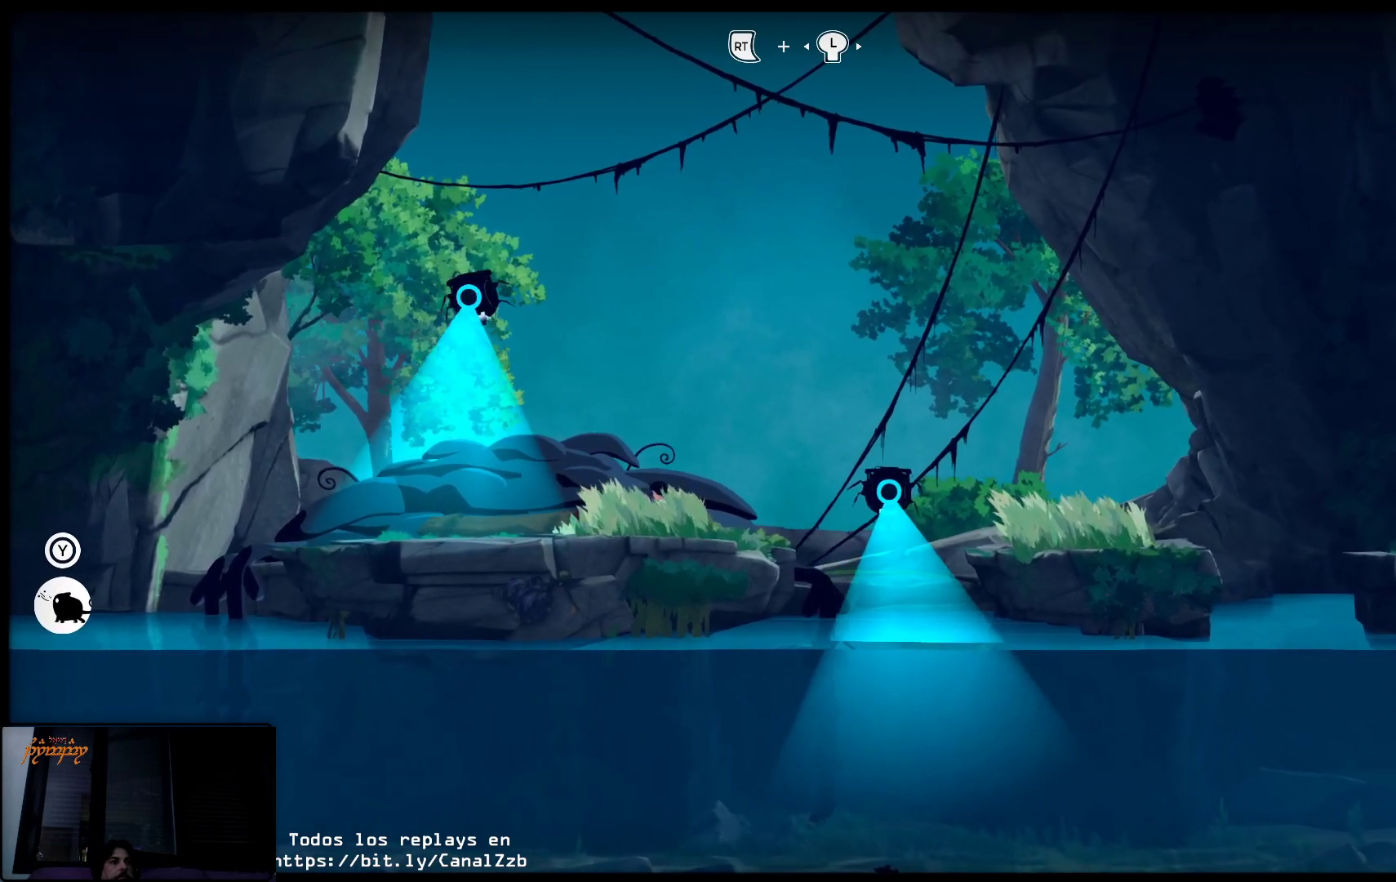
{"buttons": [], "left_stick": "left", "right_stick": "center", "events": [[250, "L2", "up"], [367, "left_stick", "left"]]}
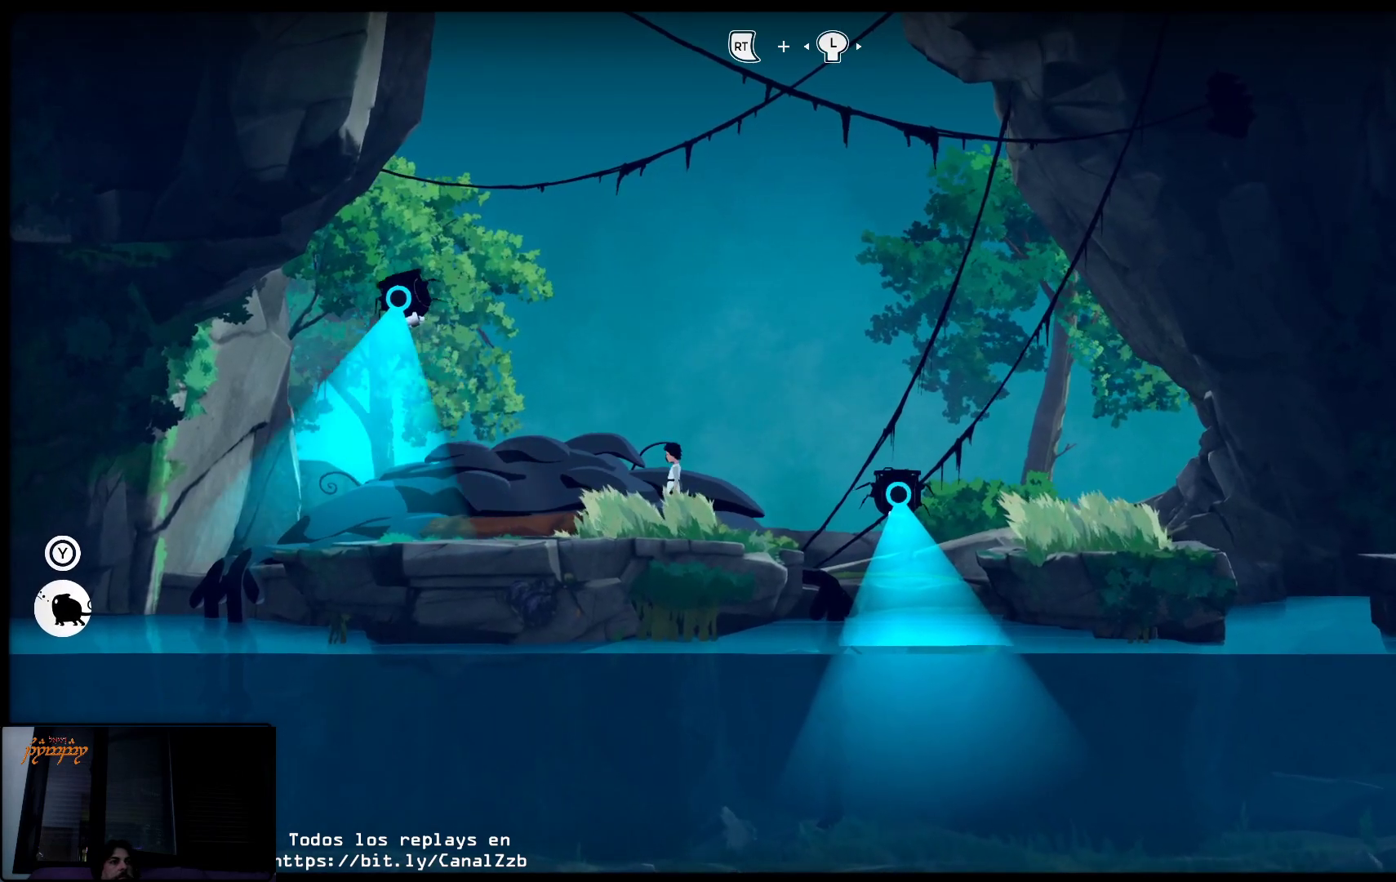
{"buttons": [], "left_stick": "left", "right_stick": "center", "events": []}
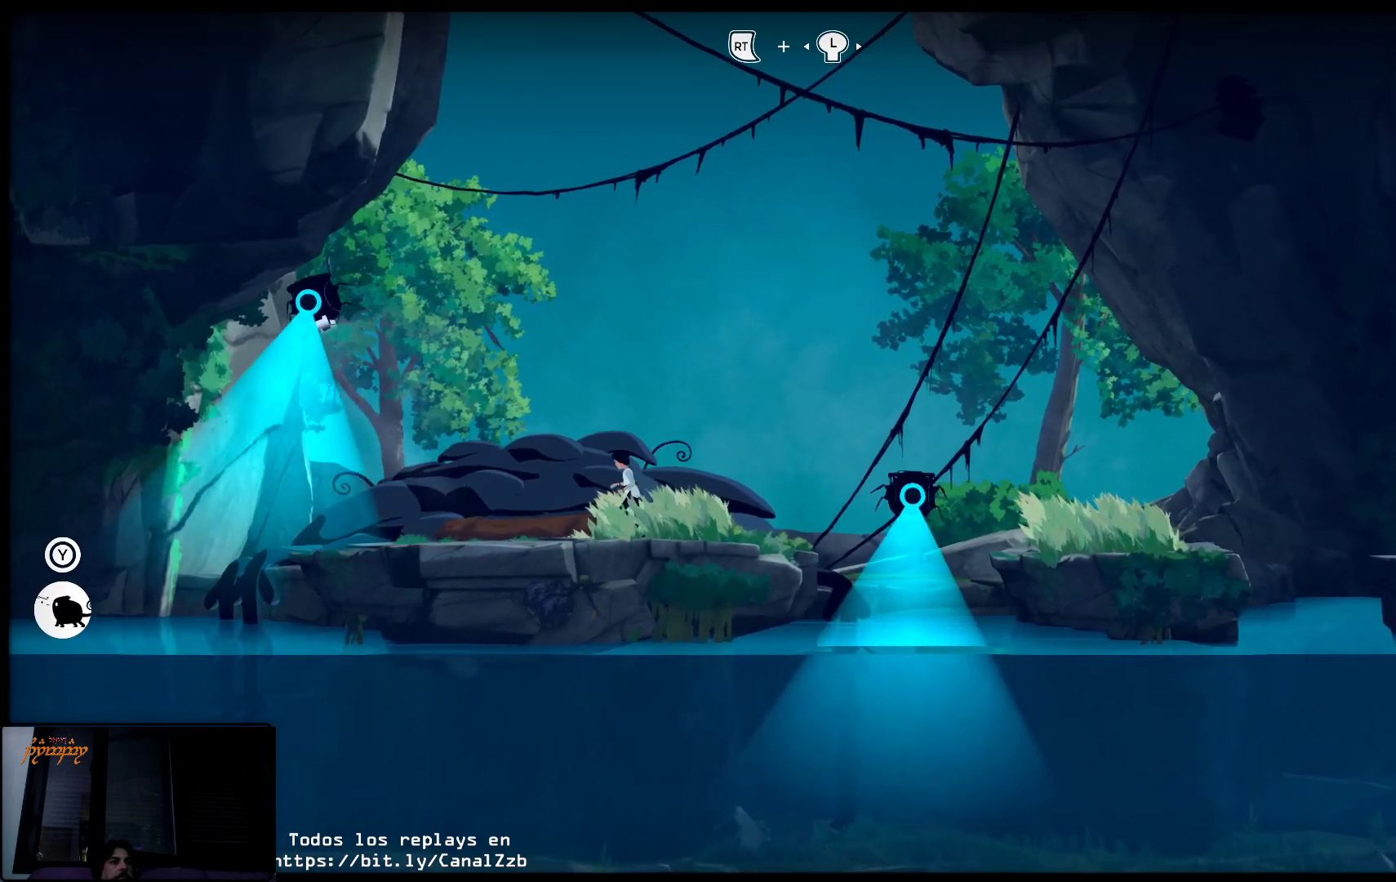
{"buttons": ["X"], "left_stick": "left", "right_stick": "center", "events": [[83, "X", "down"], [167, "left_stick", "center"], [417, "left_stick", "left"]]}
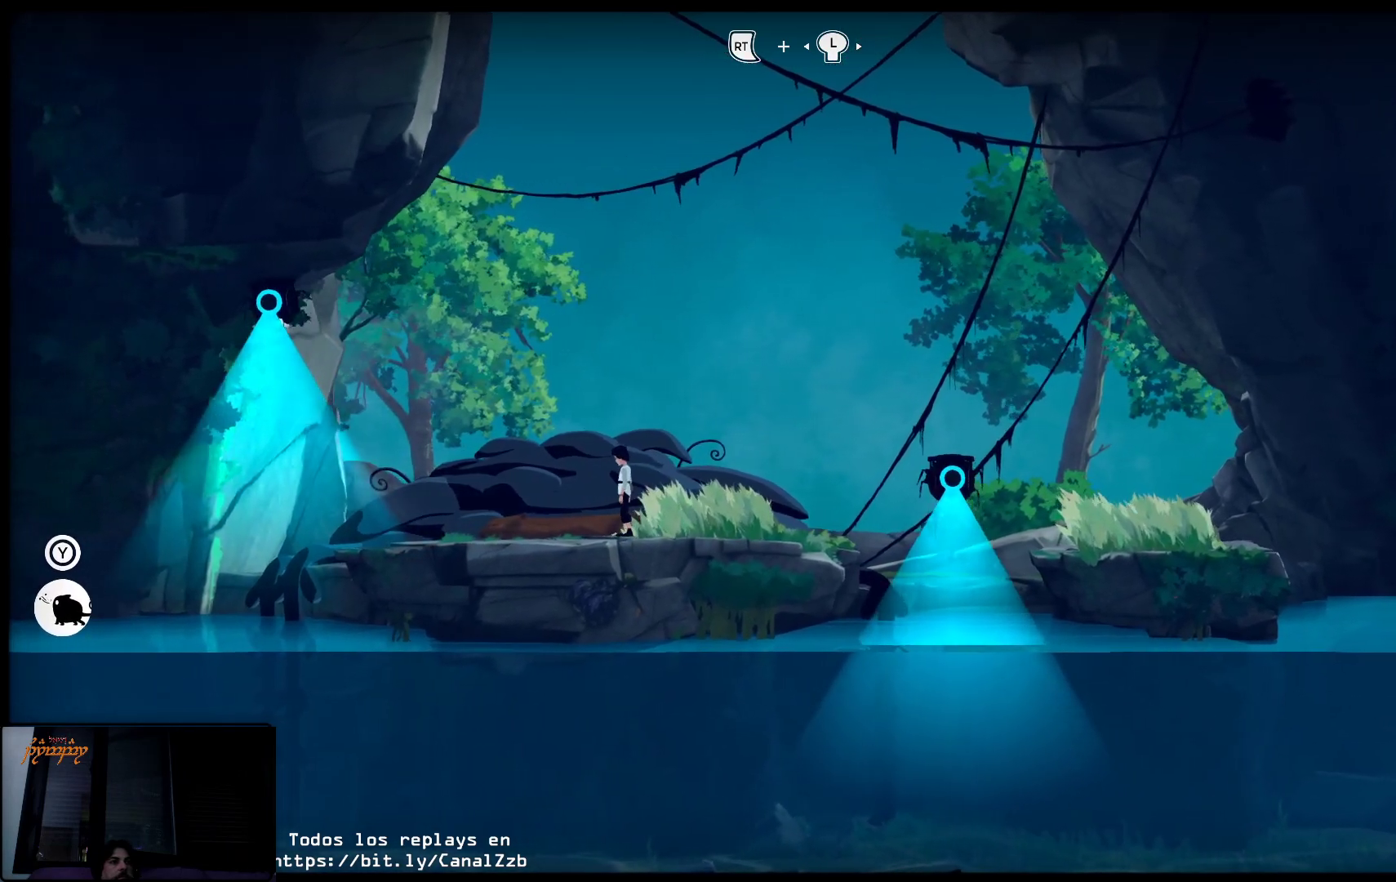
{"buttons": ["X"], "left_stick": "center", "right_stick": "center", "events": [[500, "left_stick", "center"]]}
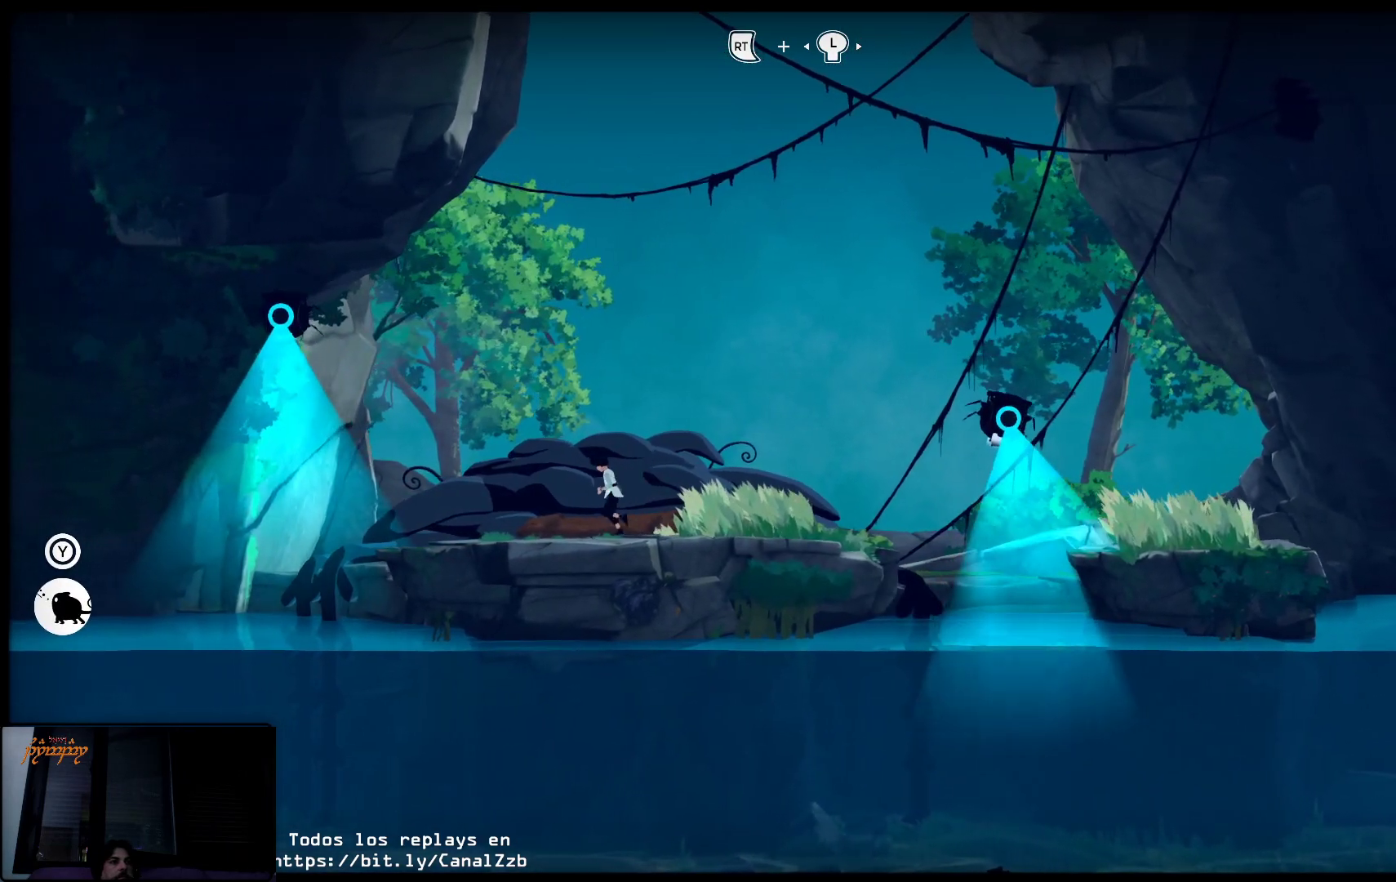
{"buttons": ["X"], "left_stick": "right", "right_stick": "center", "events": [[133, "X", "up"], [217, "X", "down"], [400, "left_stick", "right"]]}
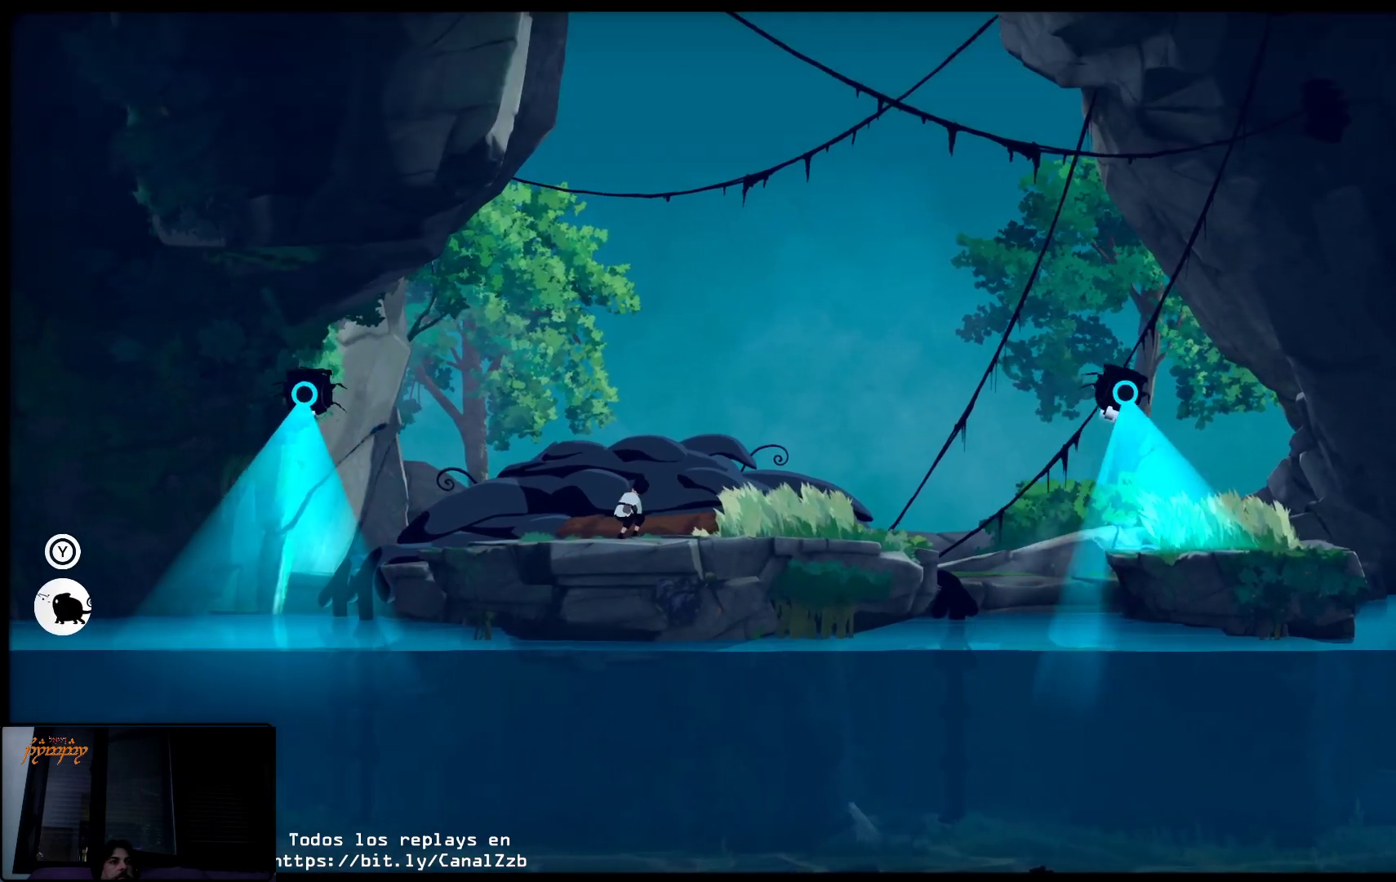
{"buttons": ["X"], "left_stick": "left", "right_stick": "center", "events": [[283, "left_stick", "center"], [400, "left_stick", "left"]]}
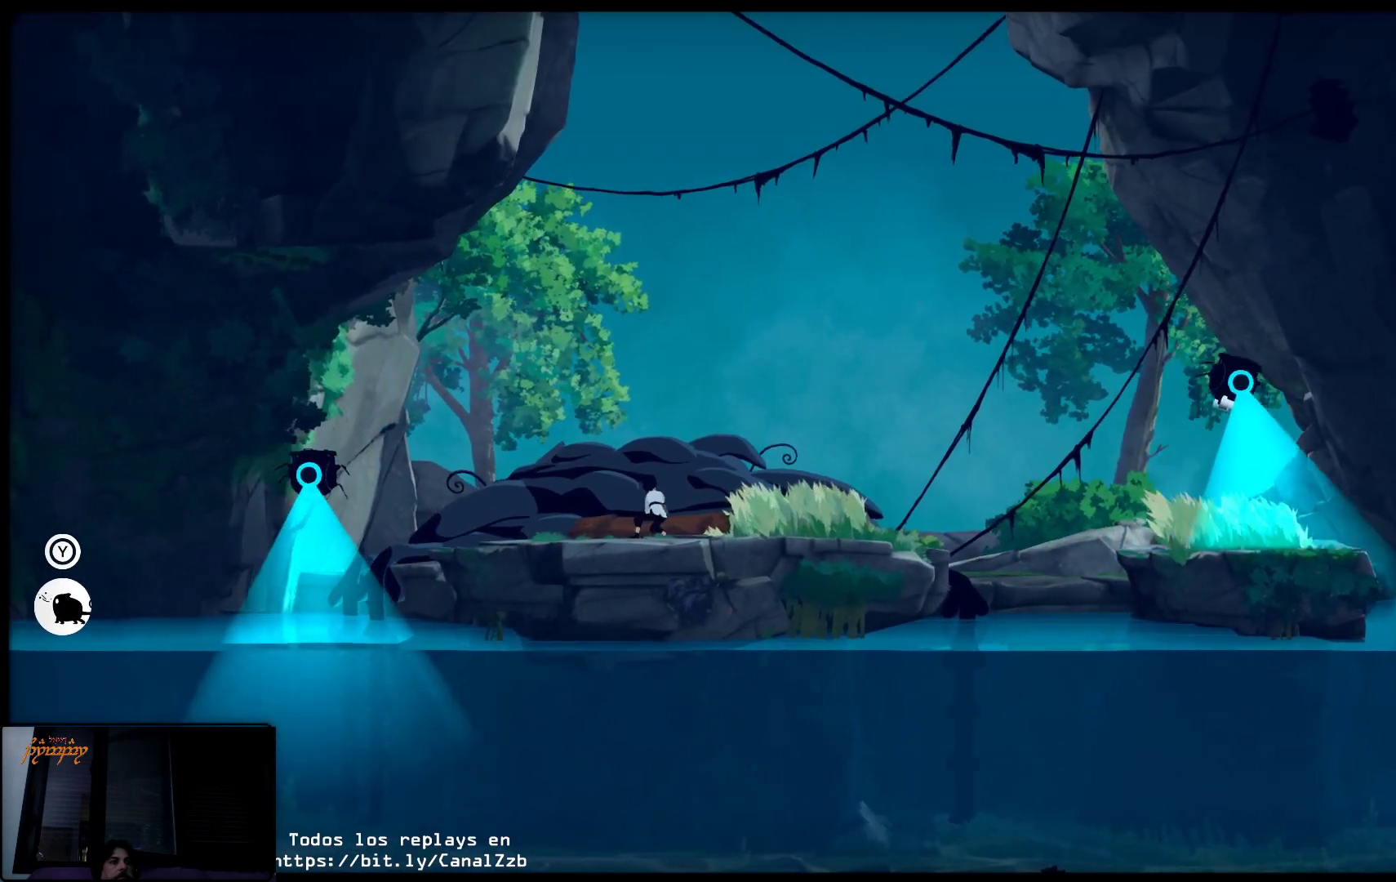
{"buttons": ["X"], "left_stick": "left", "right_stick": "center", "events": []}
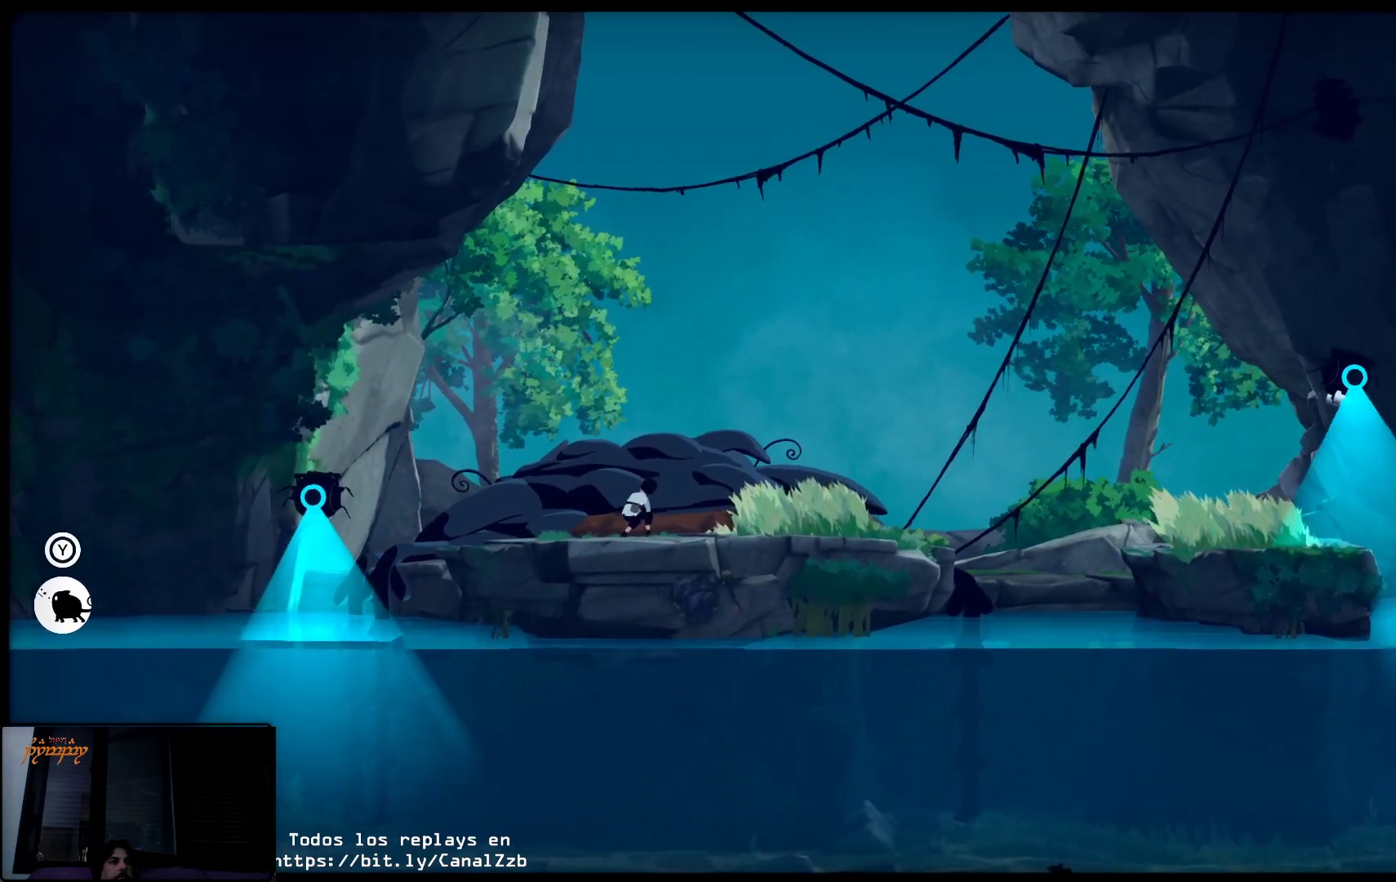
{"buttons": ["X"], "left_stick": "left", "right_stick": "center", "events": []}
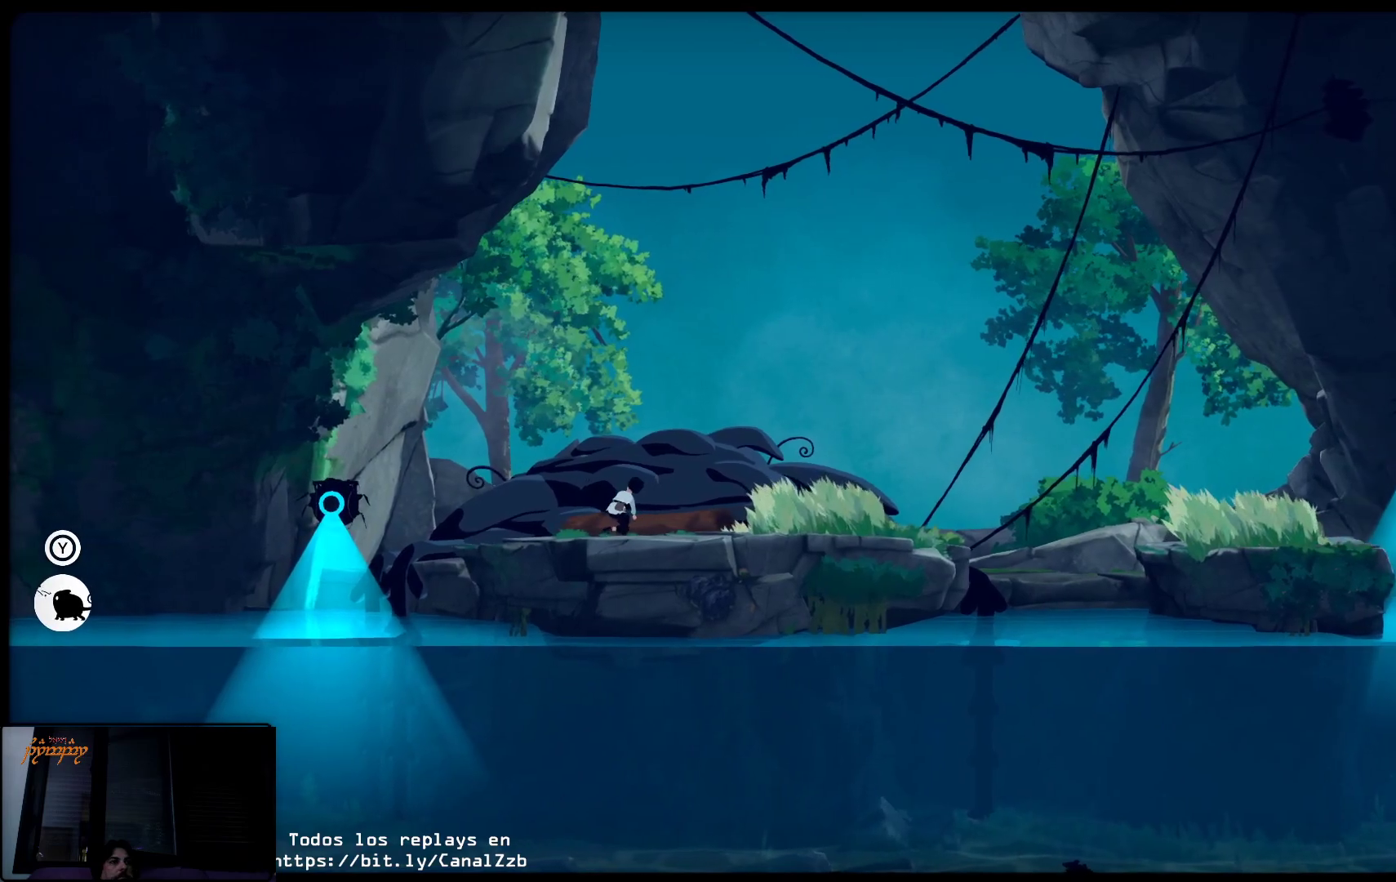
{"buttons": ["X"], "left_stick": "left", "right_stick": "center", "events": []}
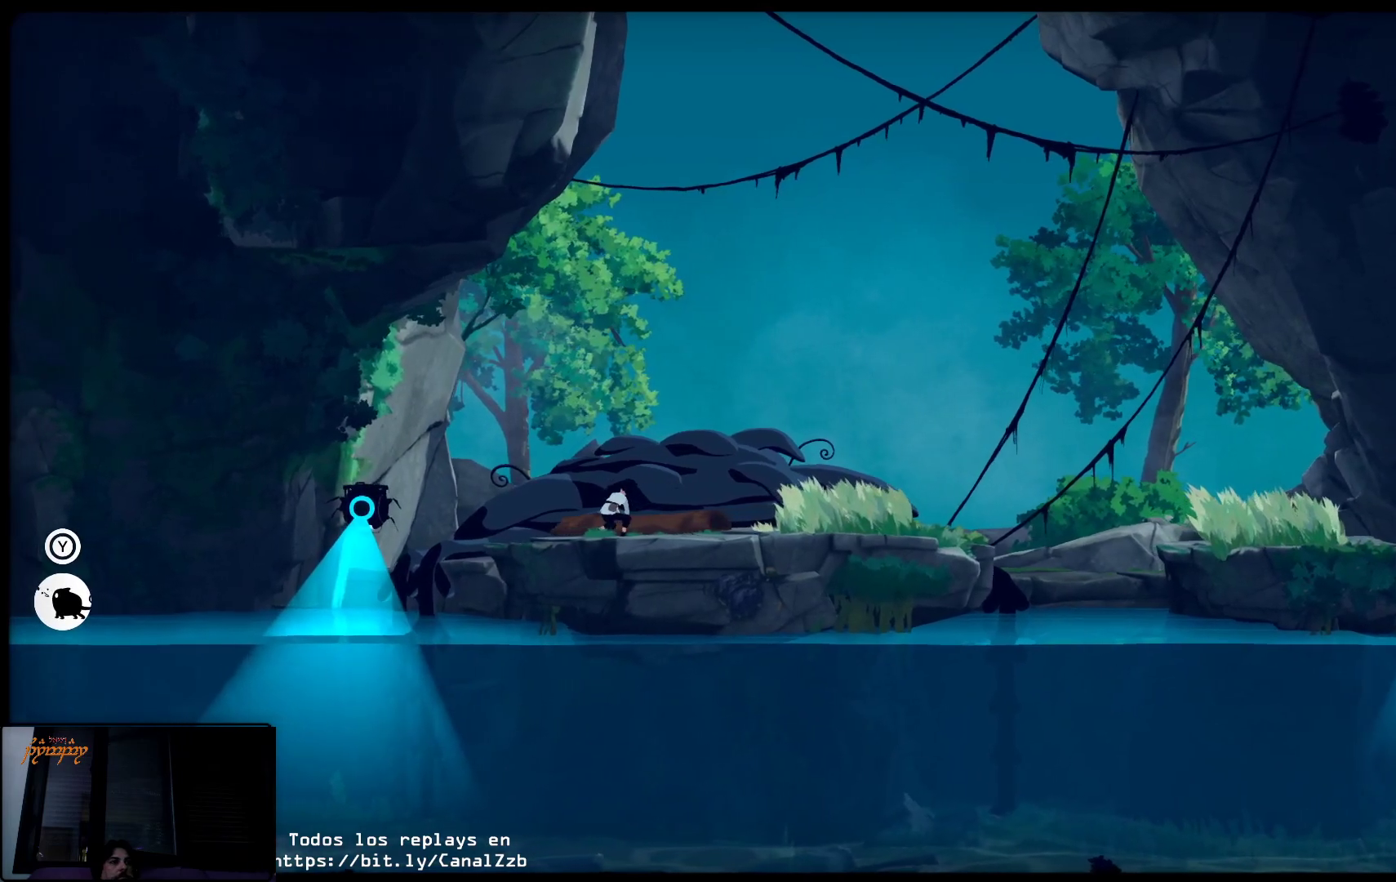
{"buttons": ["X"], "left_stick": "left", "right_stick": "center", "events": []}
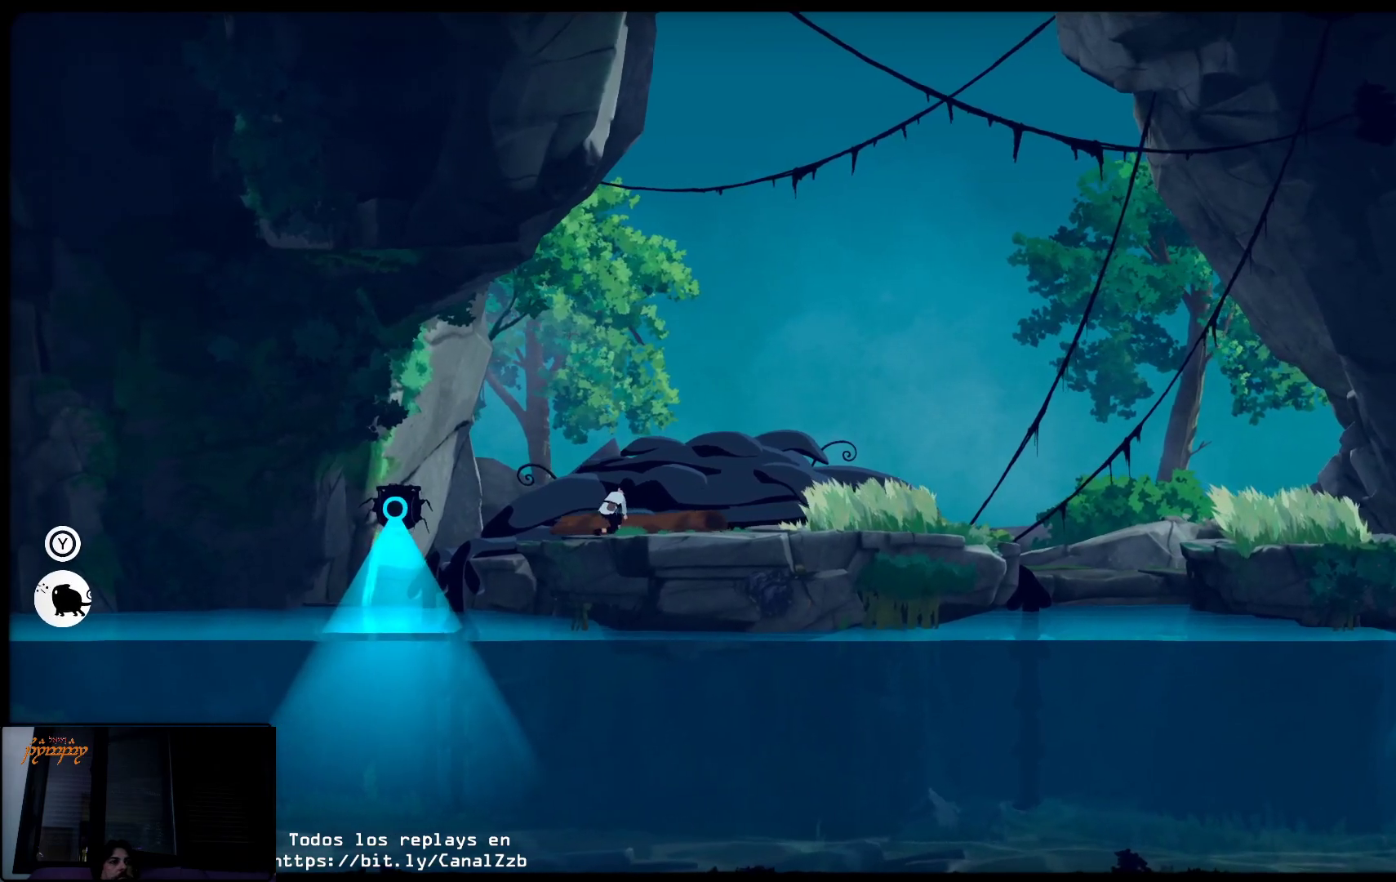
{"buttons": ["X"], "left_stick": "left", "right_stick": "center", "events": []}
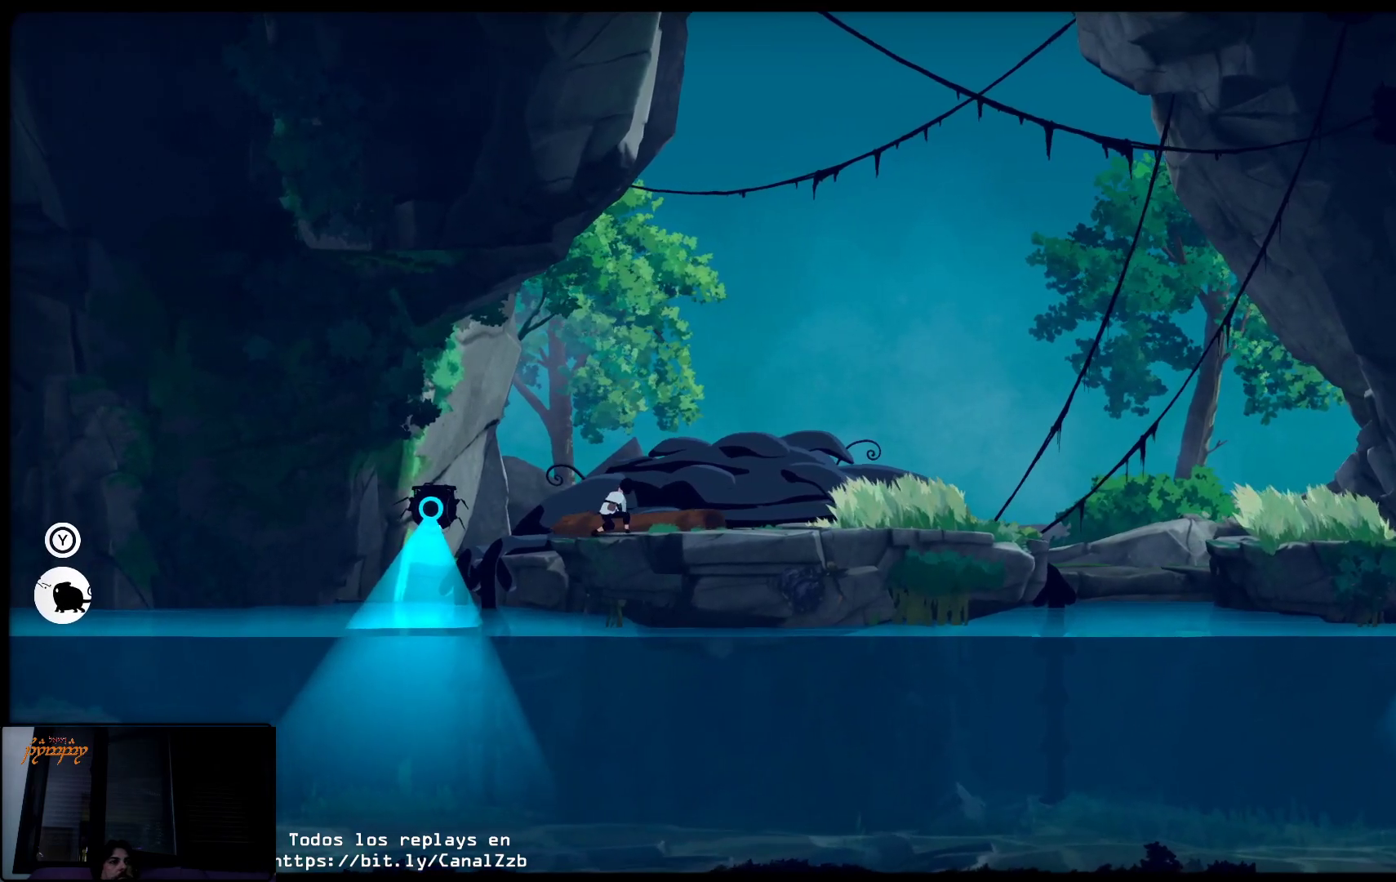
{"buttons": [], "left_stick": "up-right", "right_stick": "center", "events": [[83, "left_stick", "up-right"], [250, "X", "up"]]}
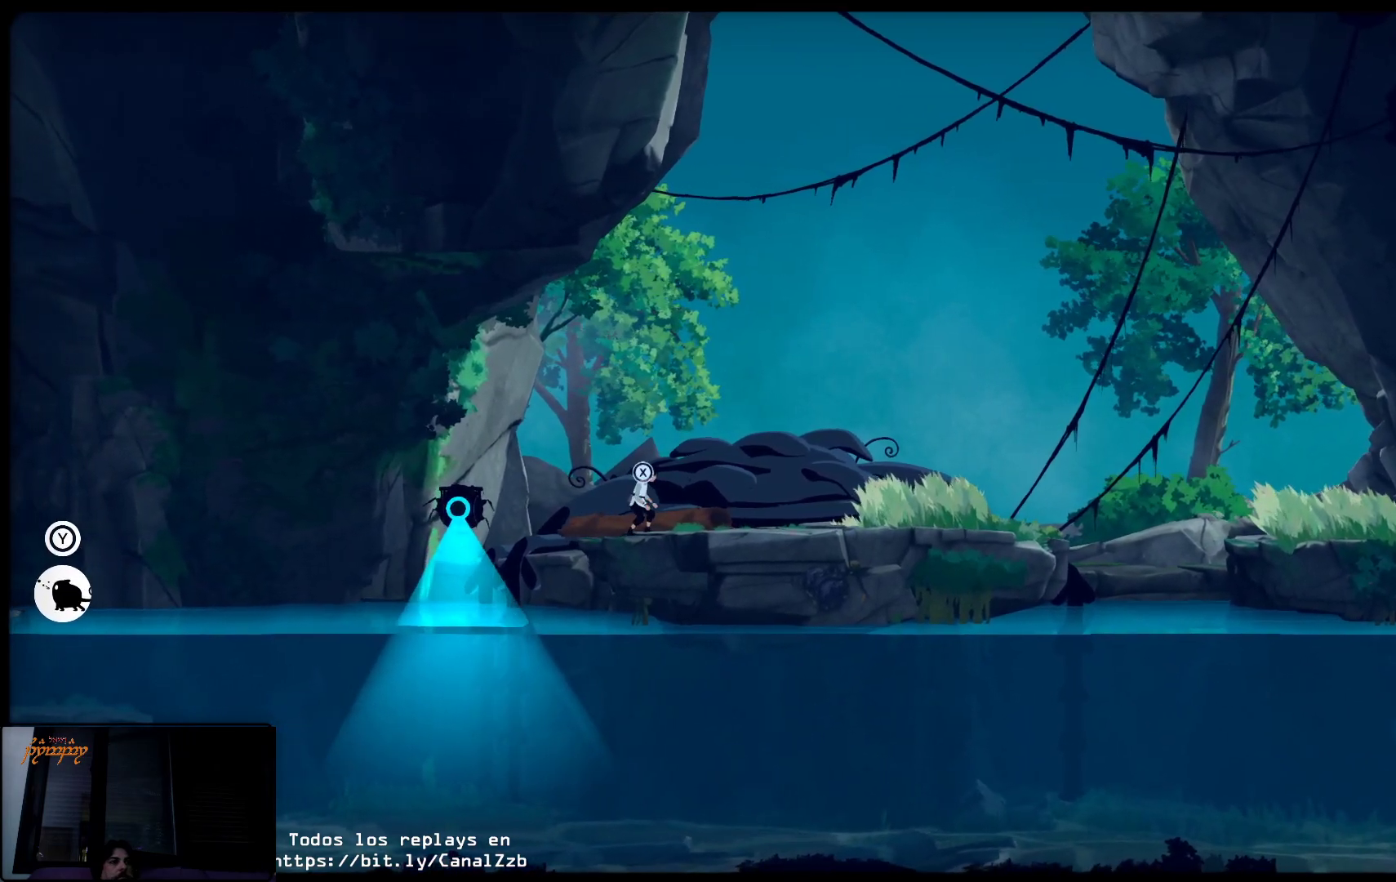
{"buttons": [], "left_stick": "up-right", "right_stick": "center", "events": []}
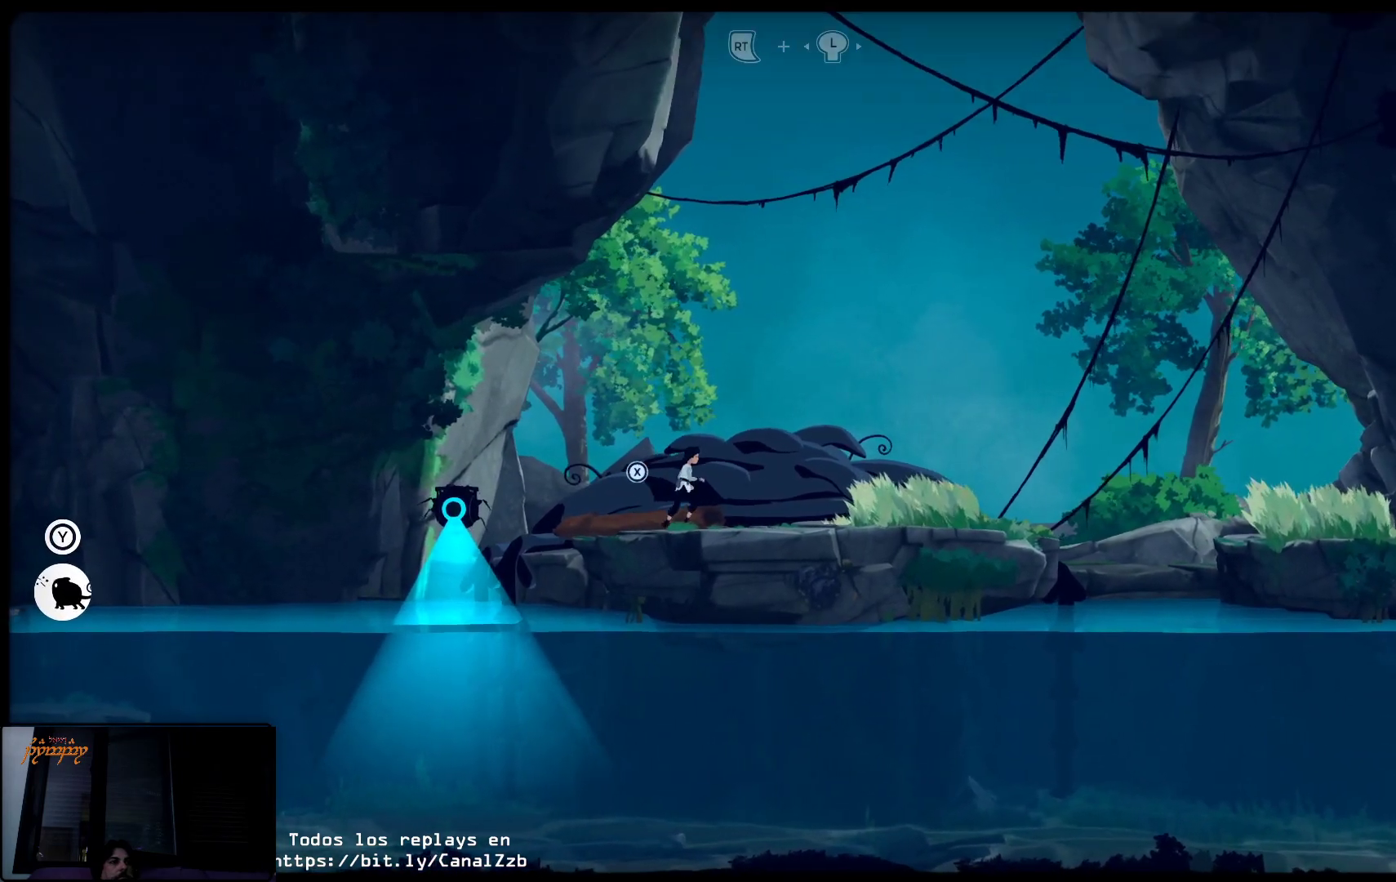
{"buttons": [], "left_stick": "up-right", "right_stick": "center", "events": []}
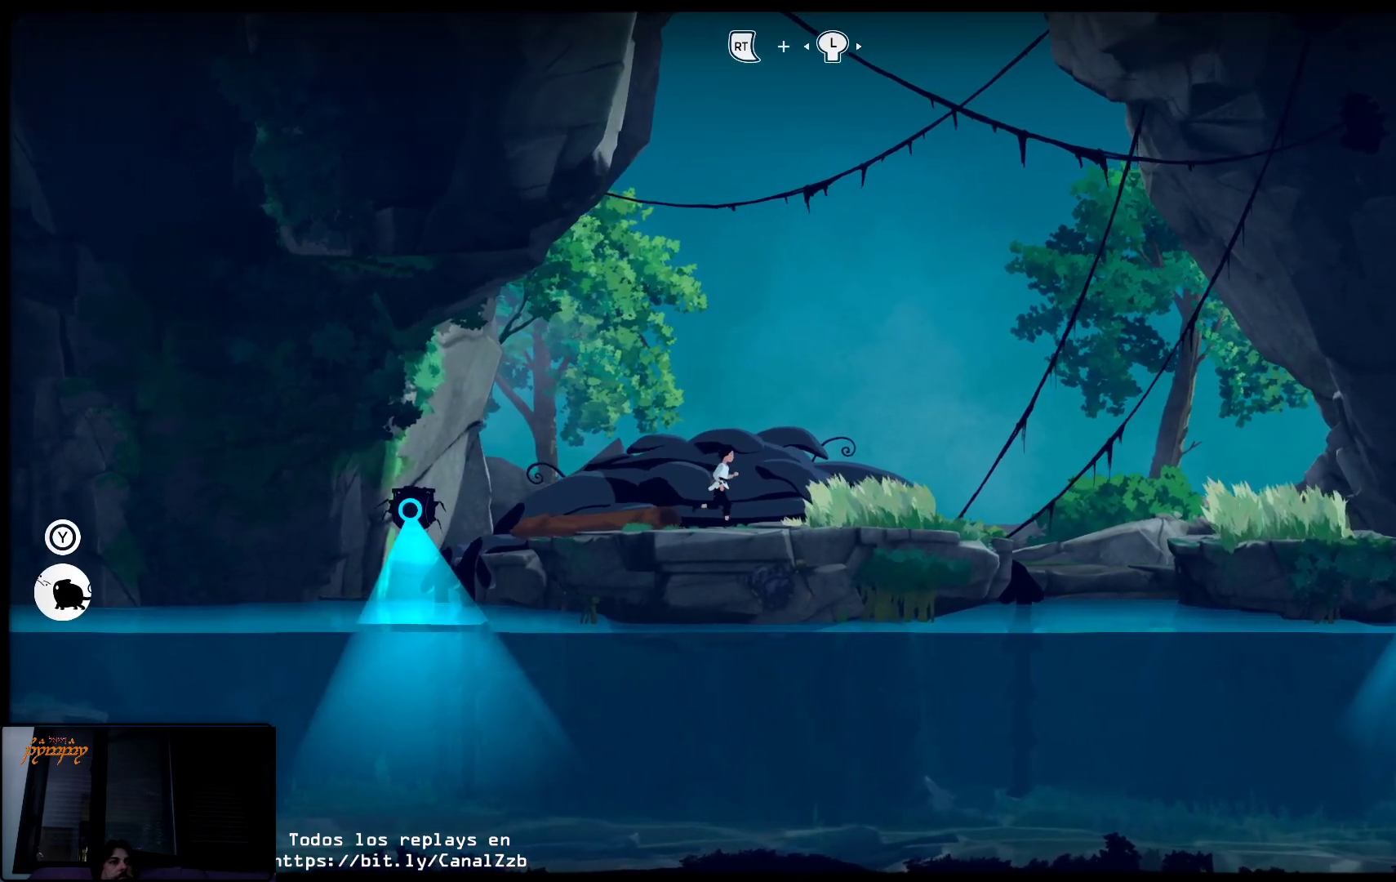
{"buttons": [], "left_stick": "up-right", "right_stick": "center", "events": []}
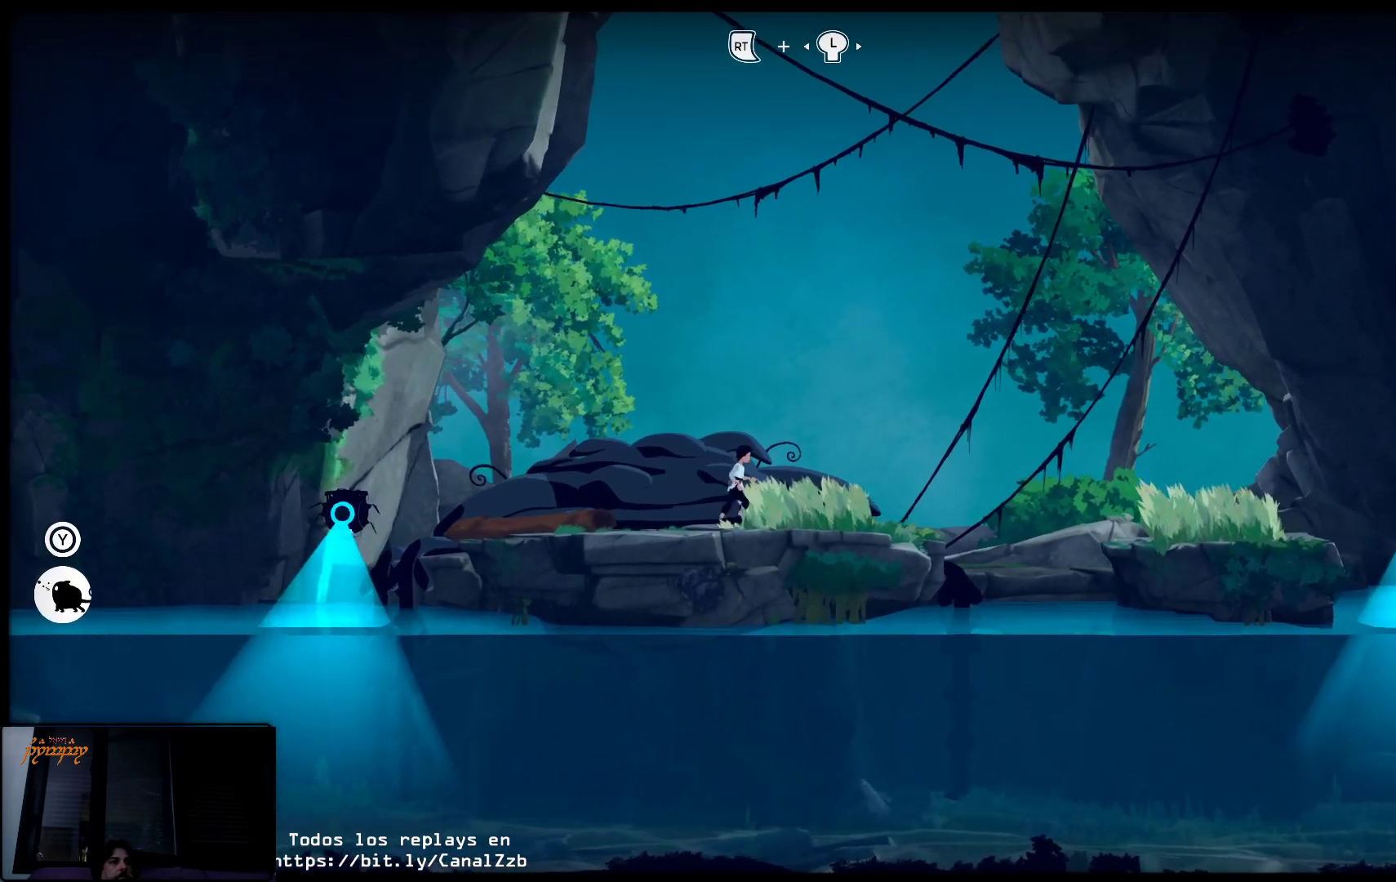
{"buttons": ["L2"], "left_stick": "center", "right_stick": "center", "events": [[200, "left_stick", "center"], [233, "L2", "down"]]}
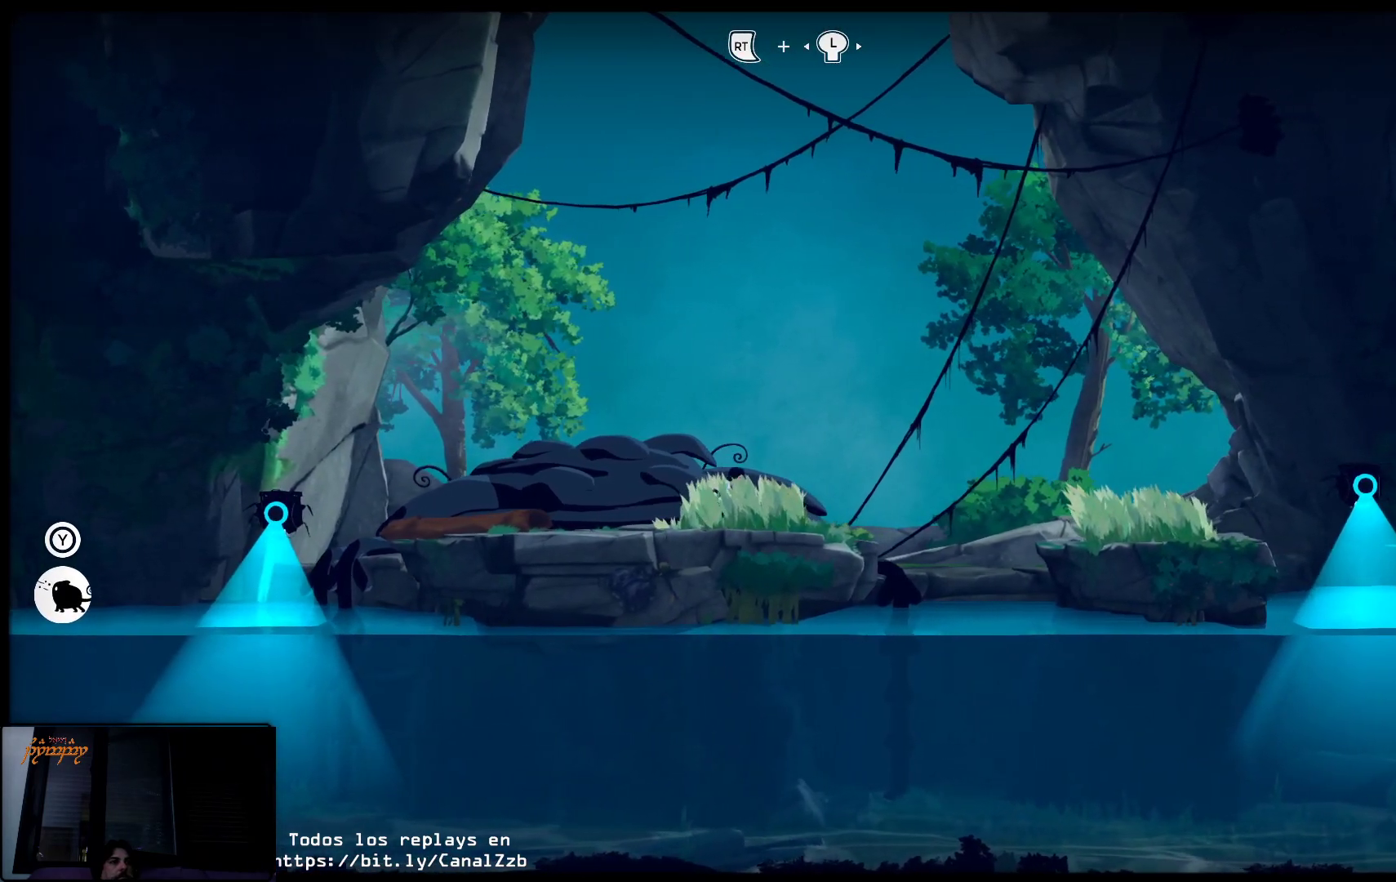
{"buttons": ["L2"], "left_stick": "center", "right_stick": "center", "events": []}
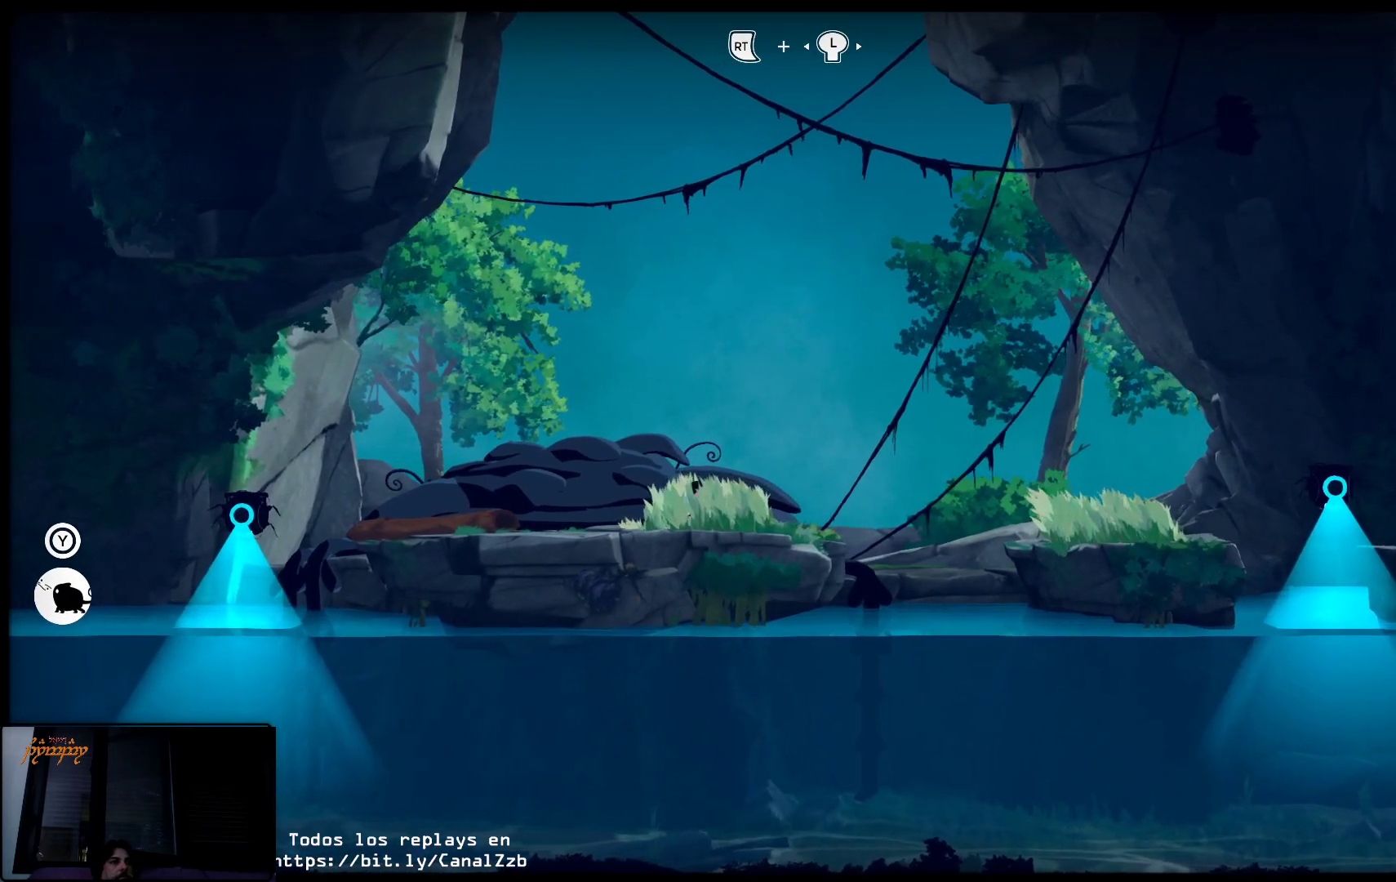
{"buttons": ["L2"], "left_stick": "center", "right_stick": "center", "events": []}
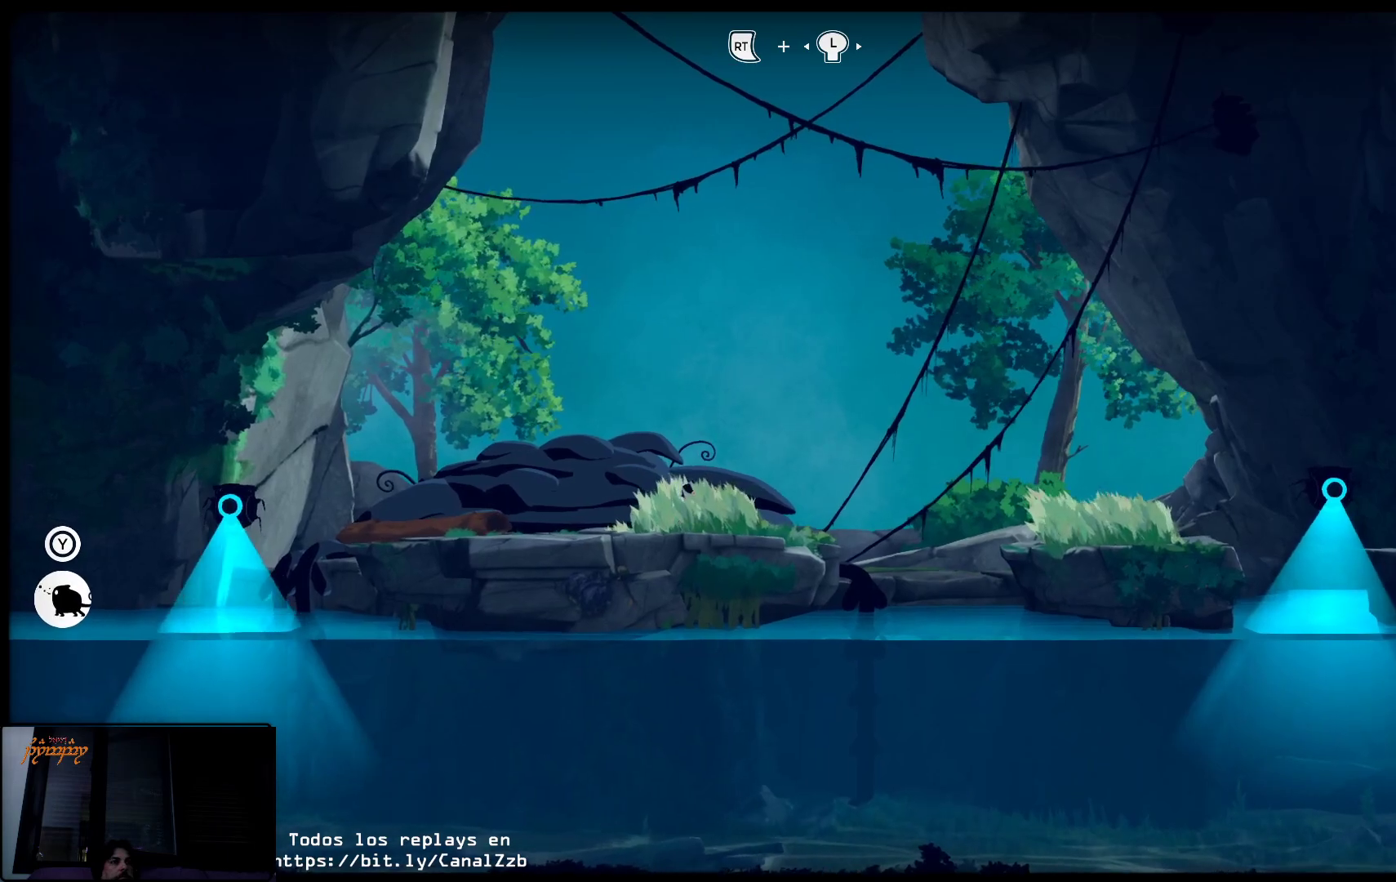
{"buttons": ["L2", "R2"], "left_stick": "center", "right_stick": "center", "events": [[467, "R2", "down"]]}
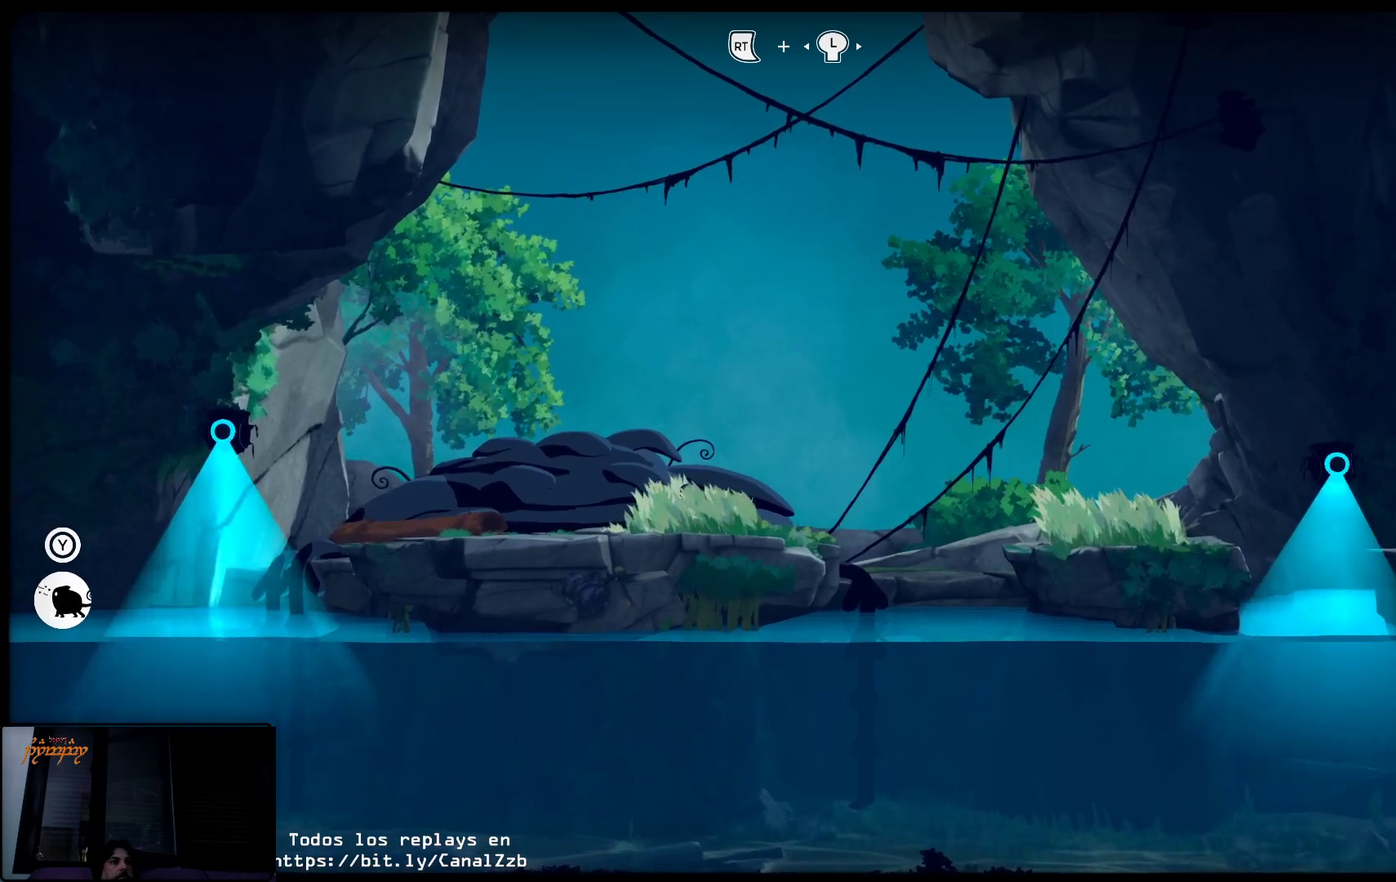
{"buttons": ["L2", "R2"], "left_stick": "center", "right_stick": "center", "events": []}
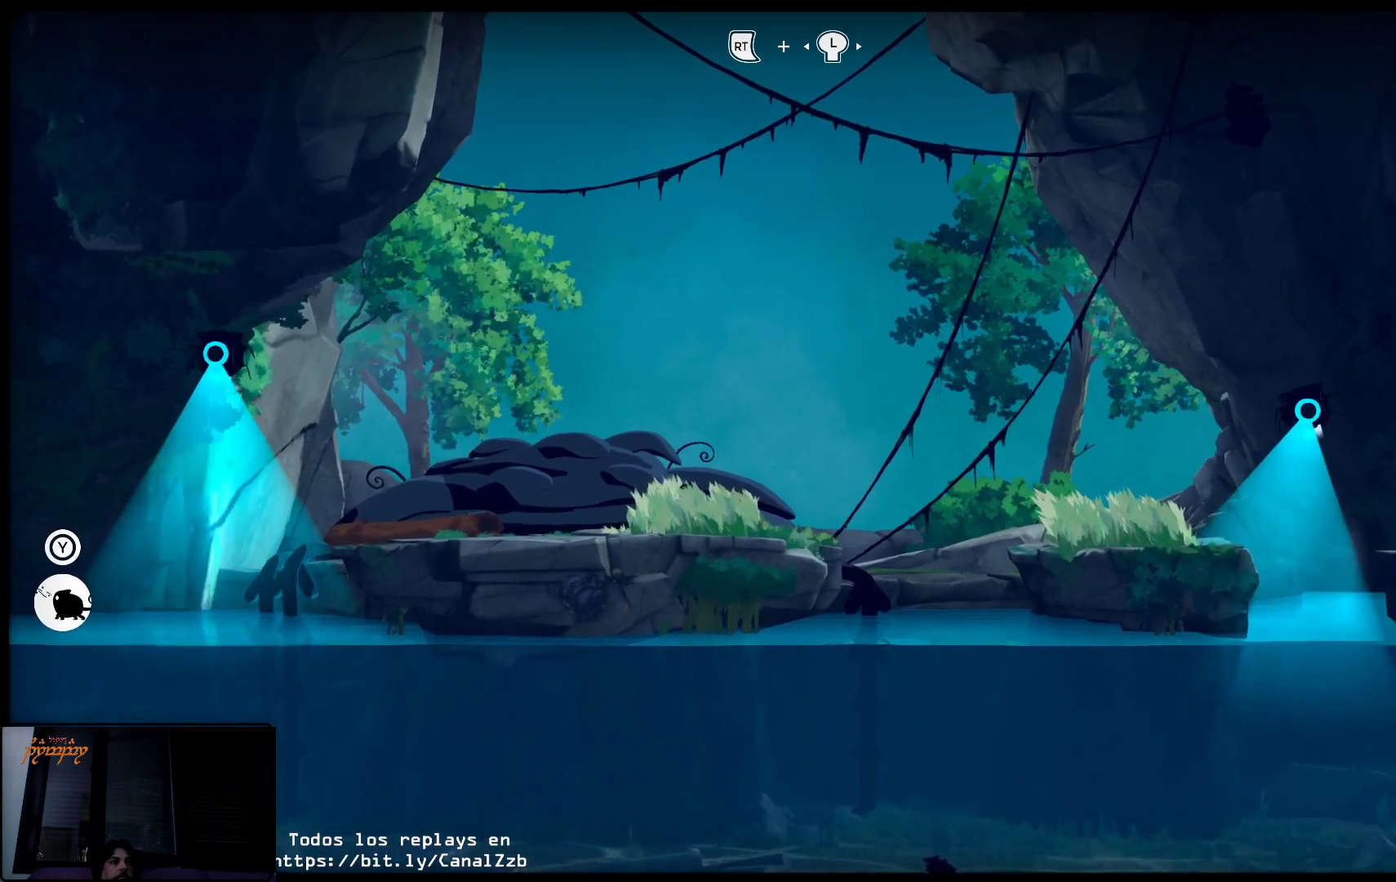
{"buttons": ["L2"], "left_stick": "center", "right_stick": "center", "events": [[367, "R2", "up"]]}
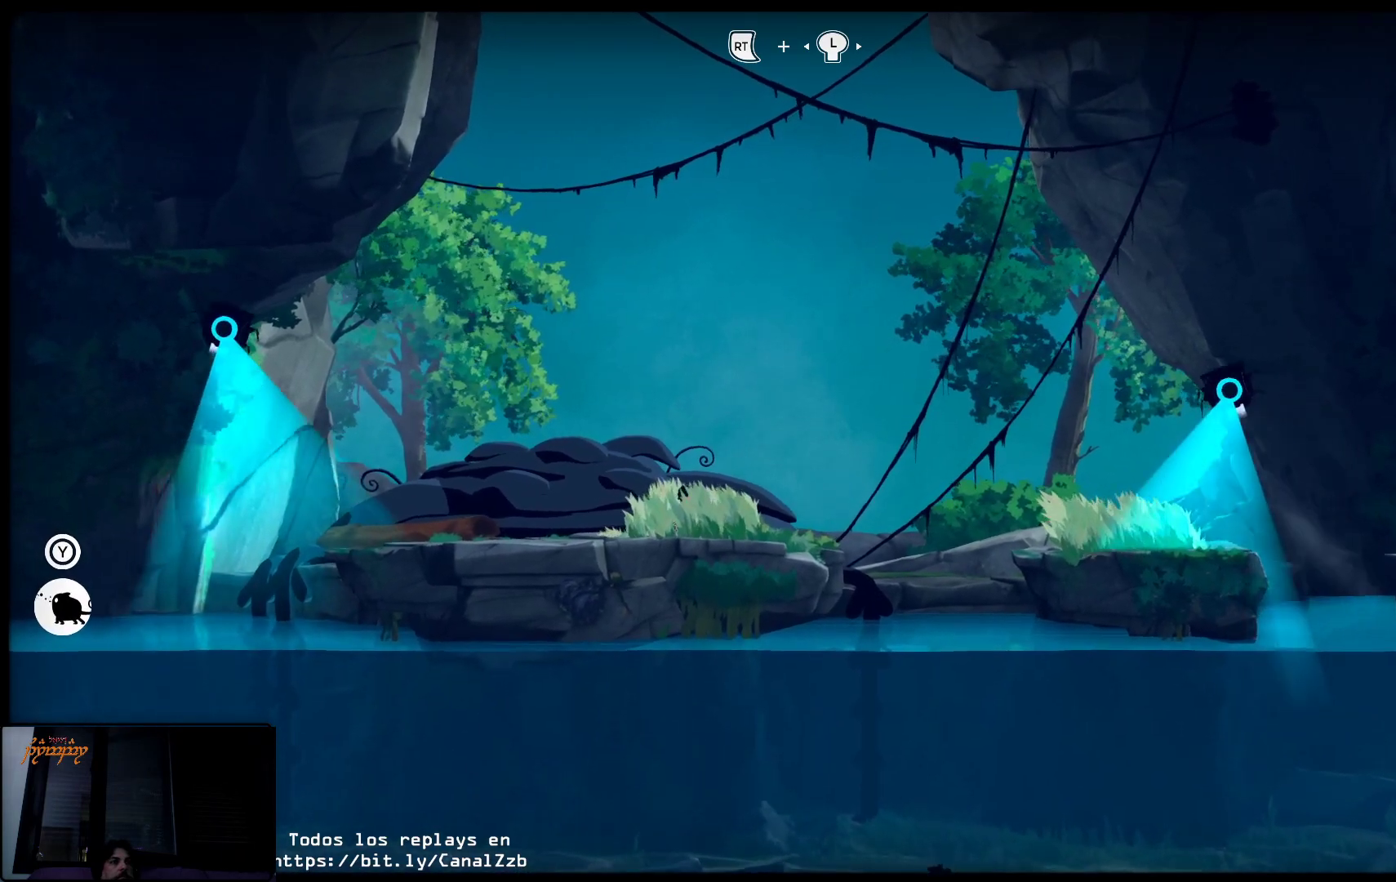
{"buttons": ["L2"], "left_stick": "center", "right_stick": "center", "events": []}